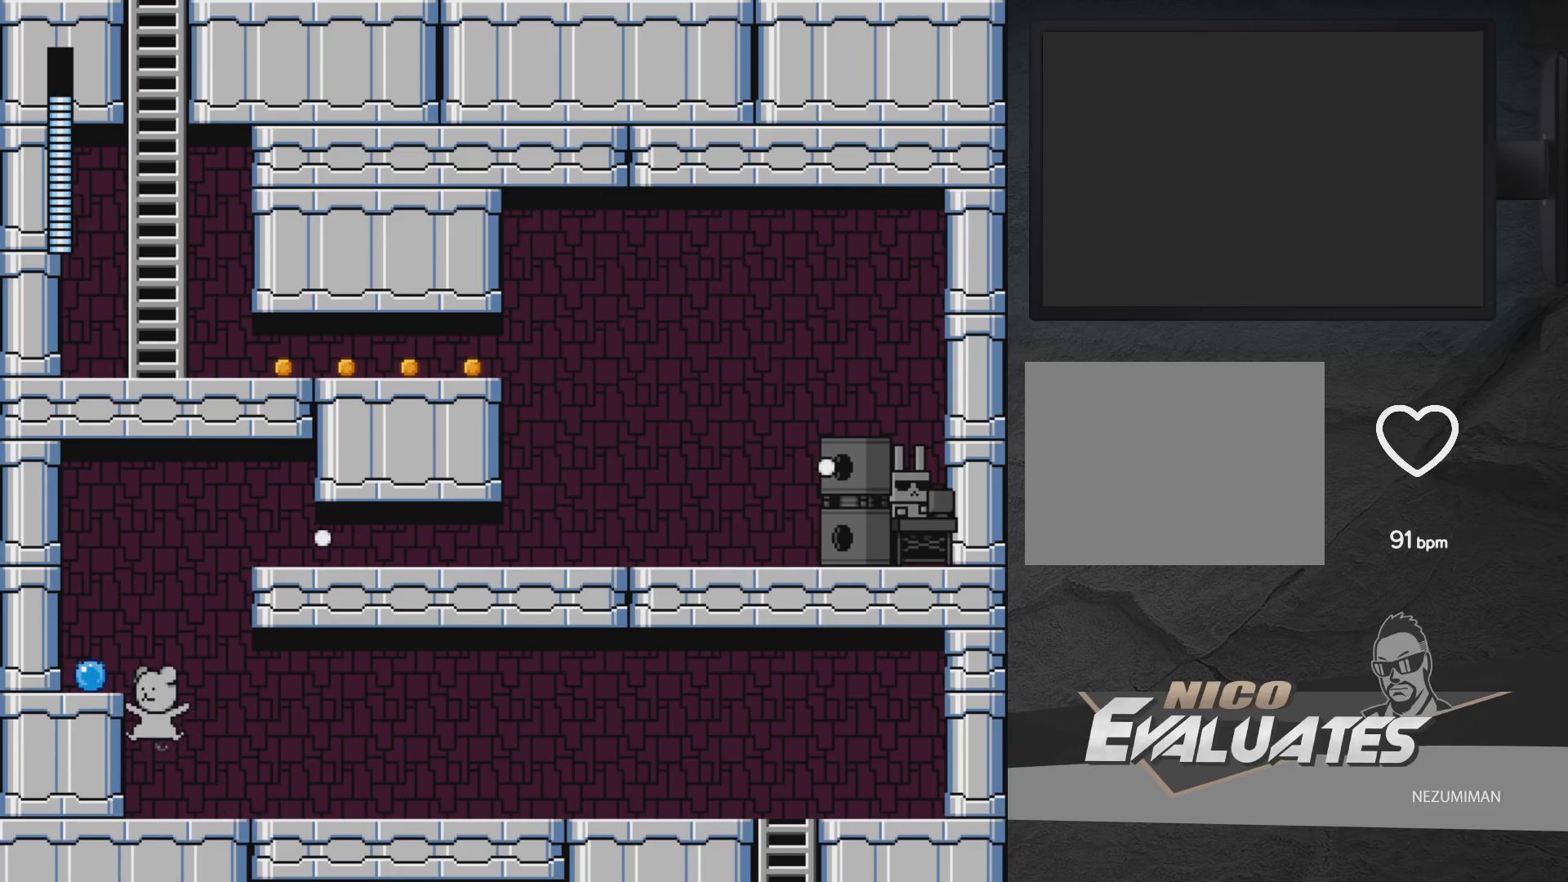
Gameplay with a controller (Xbox layout); each line is a JSON object with the inputs held at the frame after it. "events" lists button and stick changes between this image and that frame as [ms after this image, input, new state], when the widget could be followed in between. Not read: L2 R2.
{"buttons": [], "left_stick": "center", "right_stick": "center", "events": [[100, "DPAD_LEFT", "down"], [150, "A", "up"], [217, "DPAD_LEFT", "up"]]}
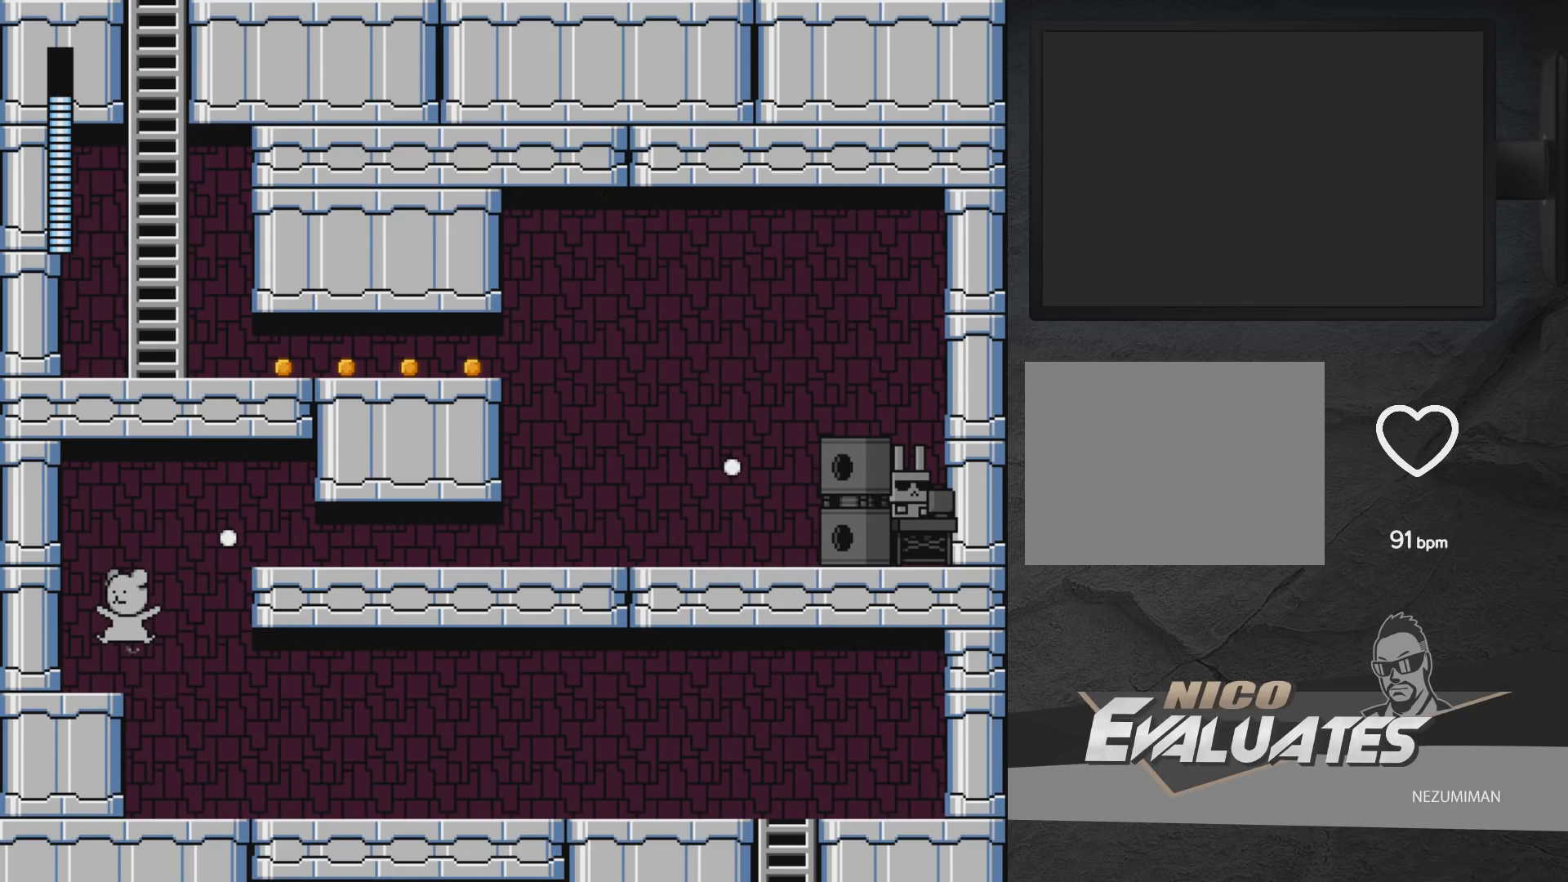
{"buttons": ["START"], "left_stick": "center", "right_stick": "center", "events": [[433, "START", "down"]]}
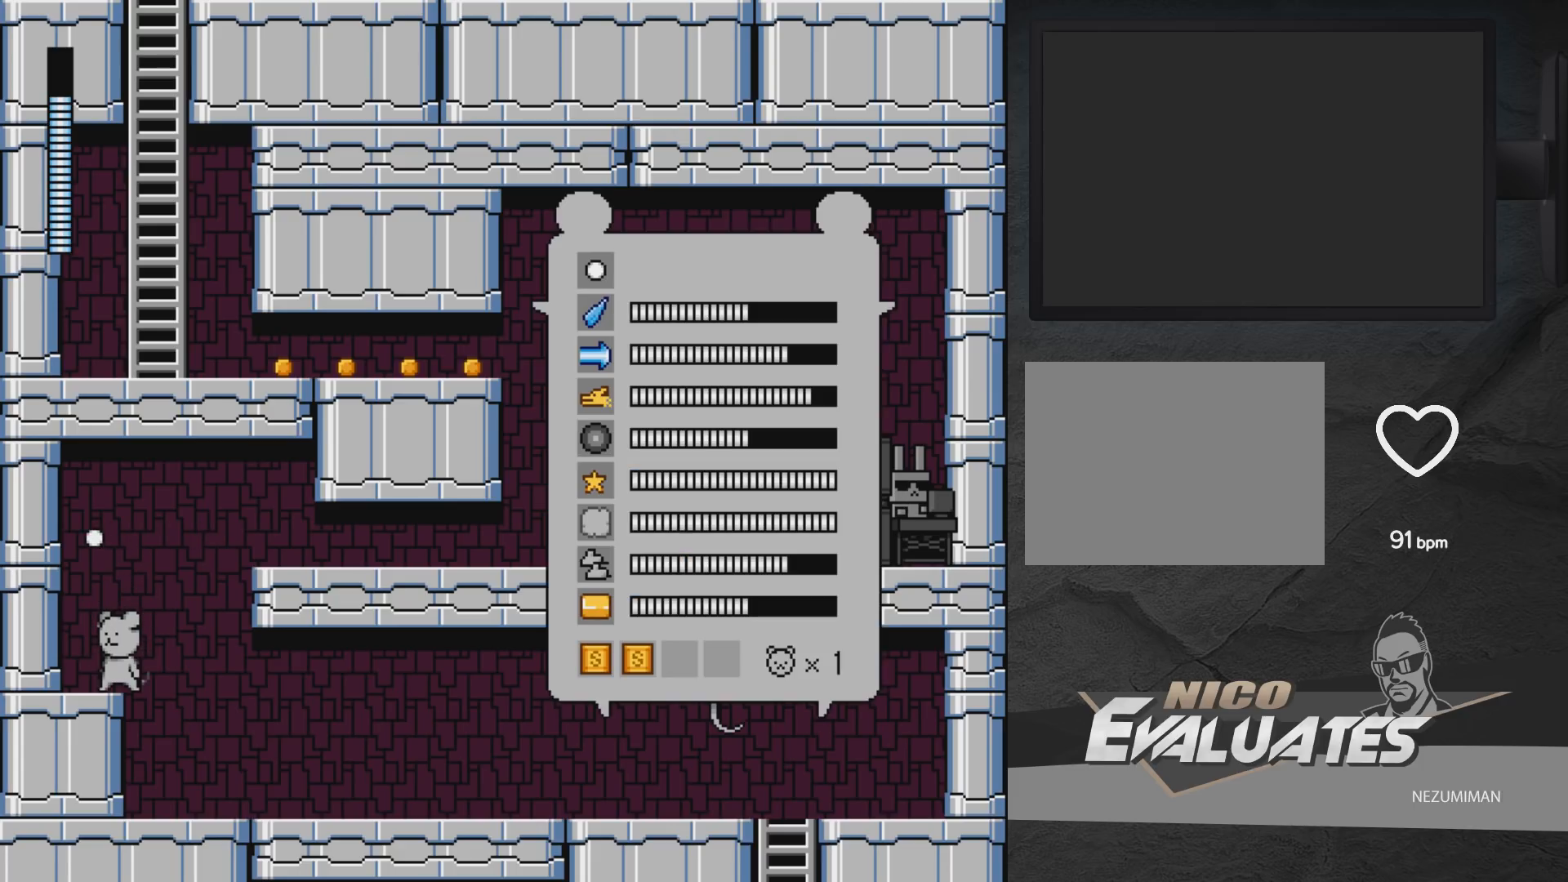
{"buttons": ["START"], "left_stick": "center", "right_stick": "center", "events": [[67, "START", "up"], [467, "START", "down"]]}
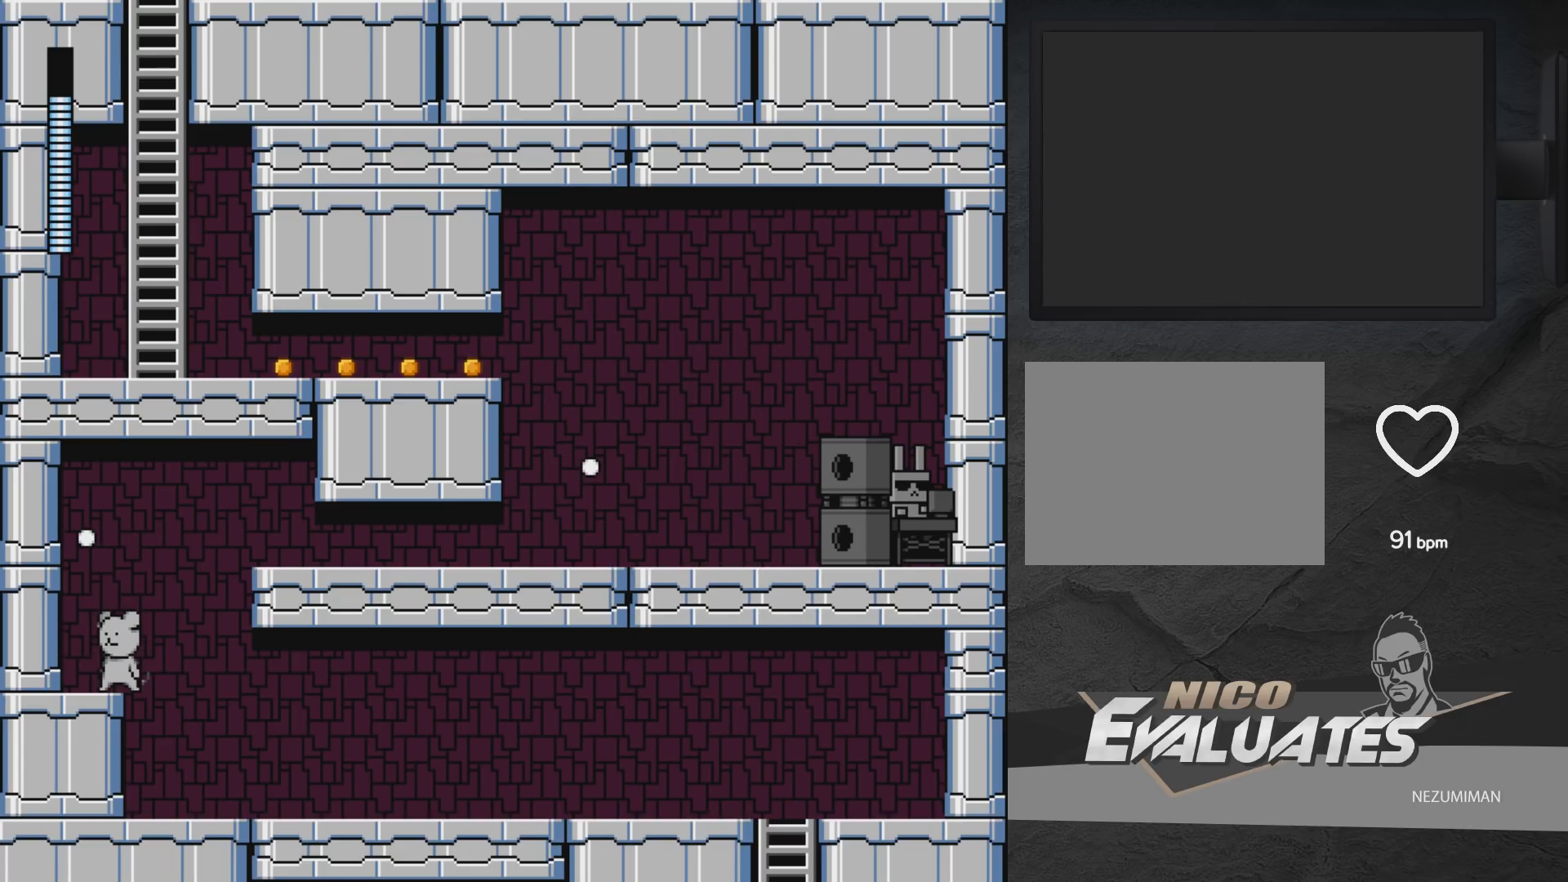
{"buttons": ["A", "DPAD_RIGHT"], "left_stick": "center", "right_stick": "center", "events": [[150, "START", "up"], [483, "A", "down"], [483, "DPAD_RIGHT", "down"]]}
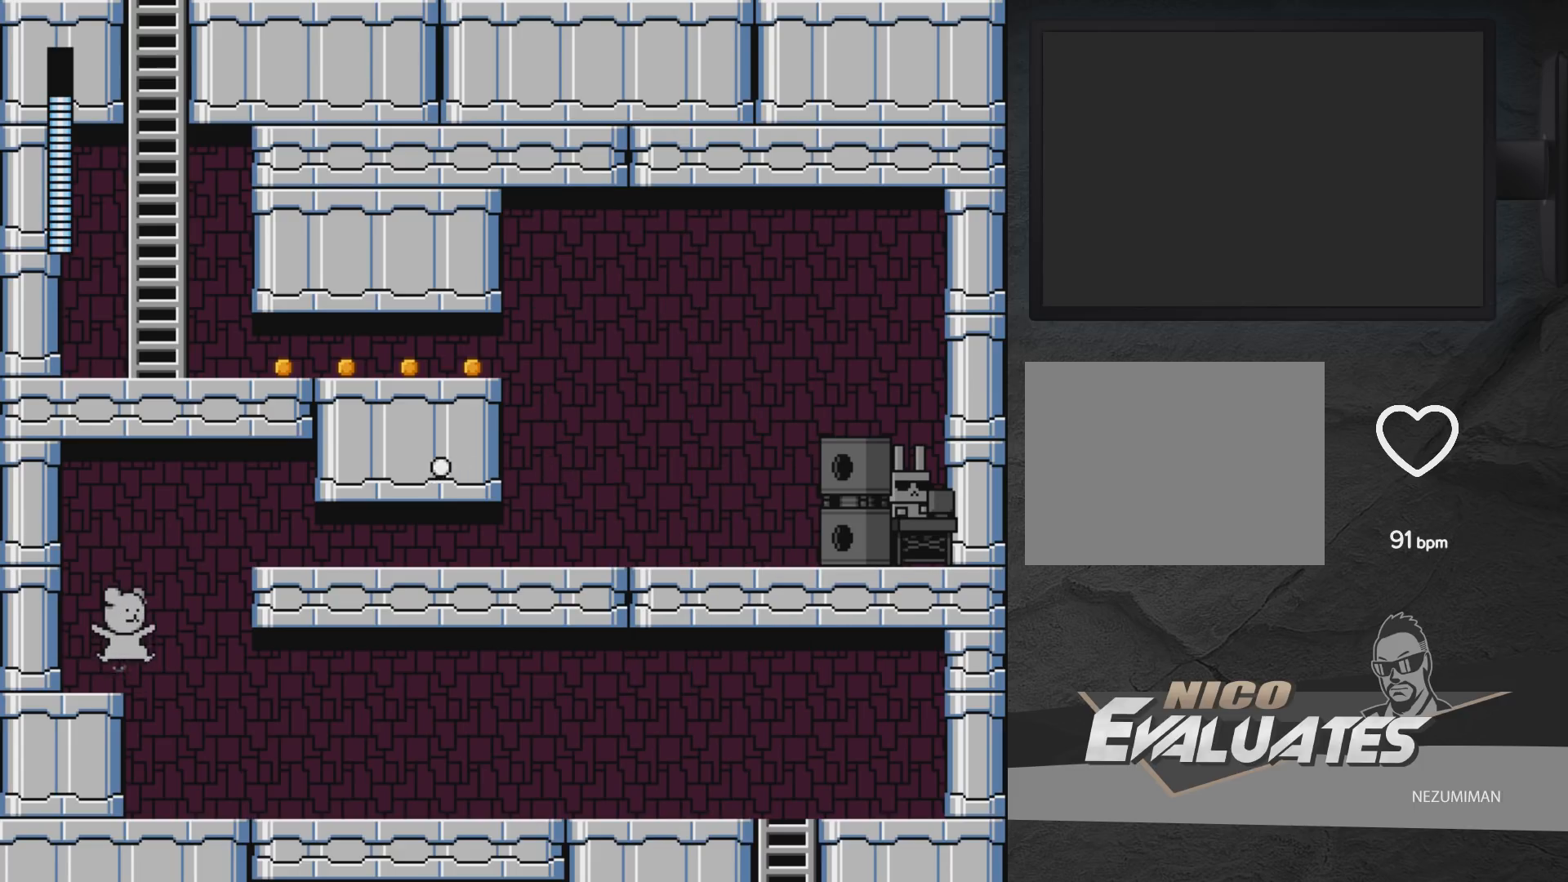
{"buttons": [], "left_stick": "center", "right_stick": "center", "events": [[33, "DPAD_RIGHT", "up"], [150, "X", "down"], [167, "A", "up"], [217, "X", "up"]]}
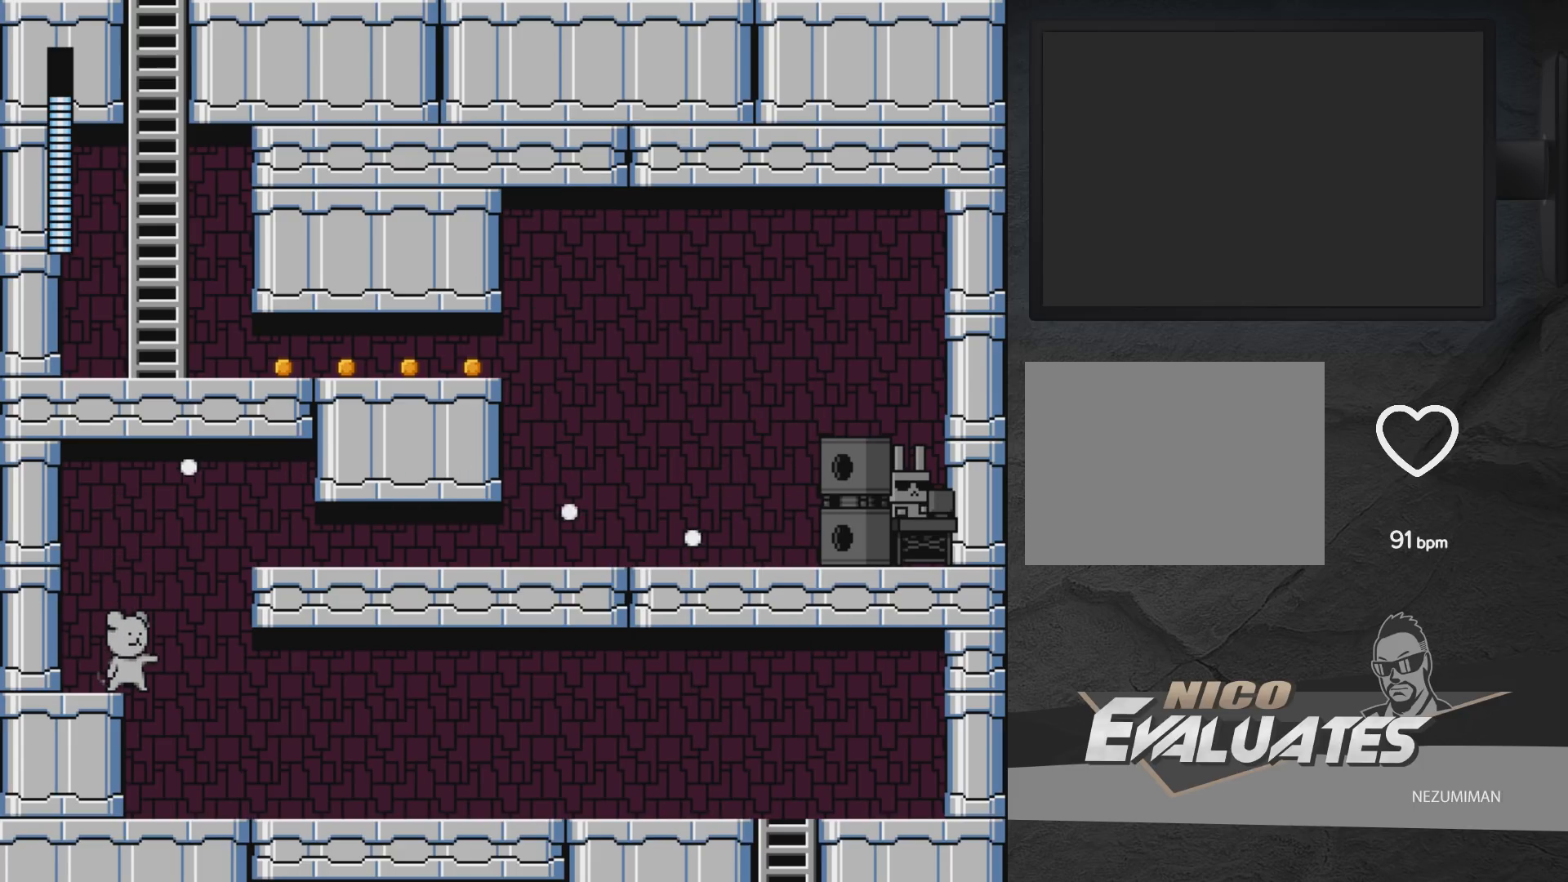
{"buttons": ["A"], "left_stick": "center", "right_stick": "center", "events": [[383, "A", "down"]]}
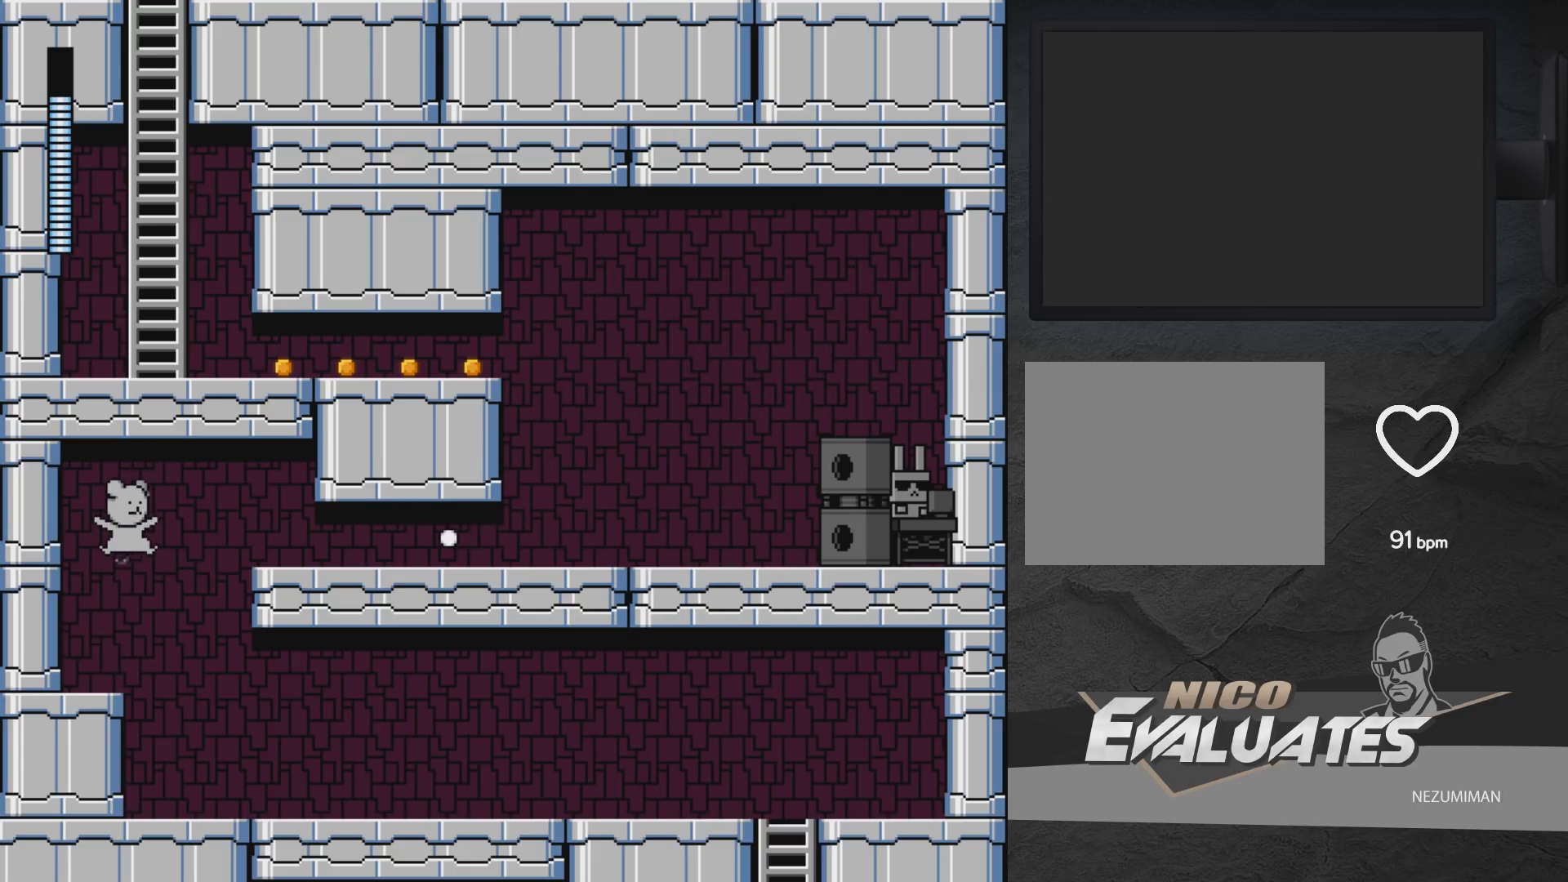
{"buttons": [], "left_stick": "center", "right_stick": "center", "events": [[33, "X", "down"], [67, "A", "up"], [67, "X", "up"], [150, "X", "down"], [367, "X", "up"]]}
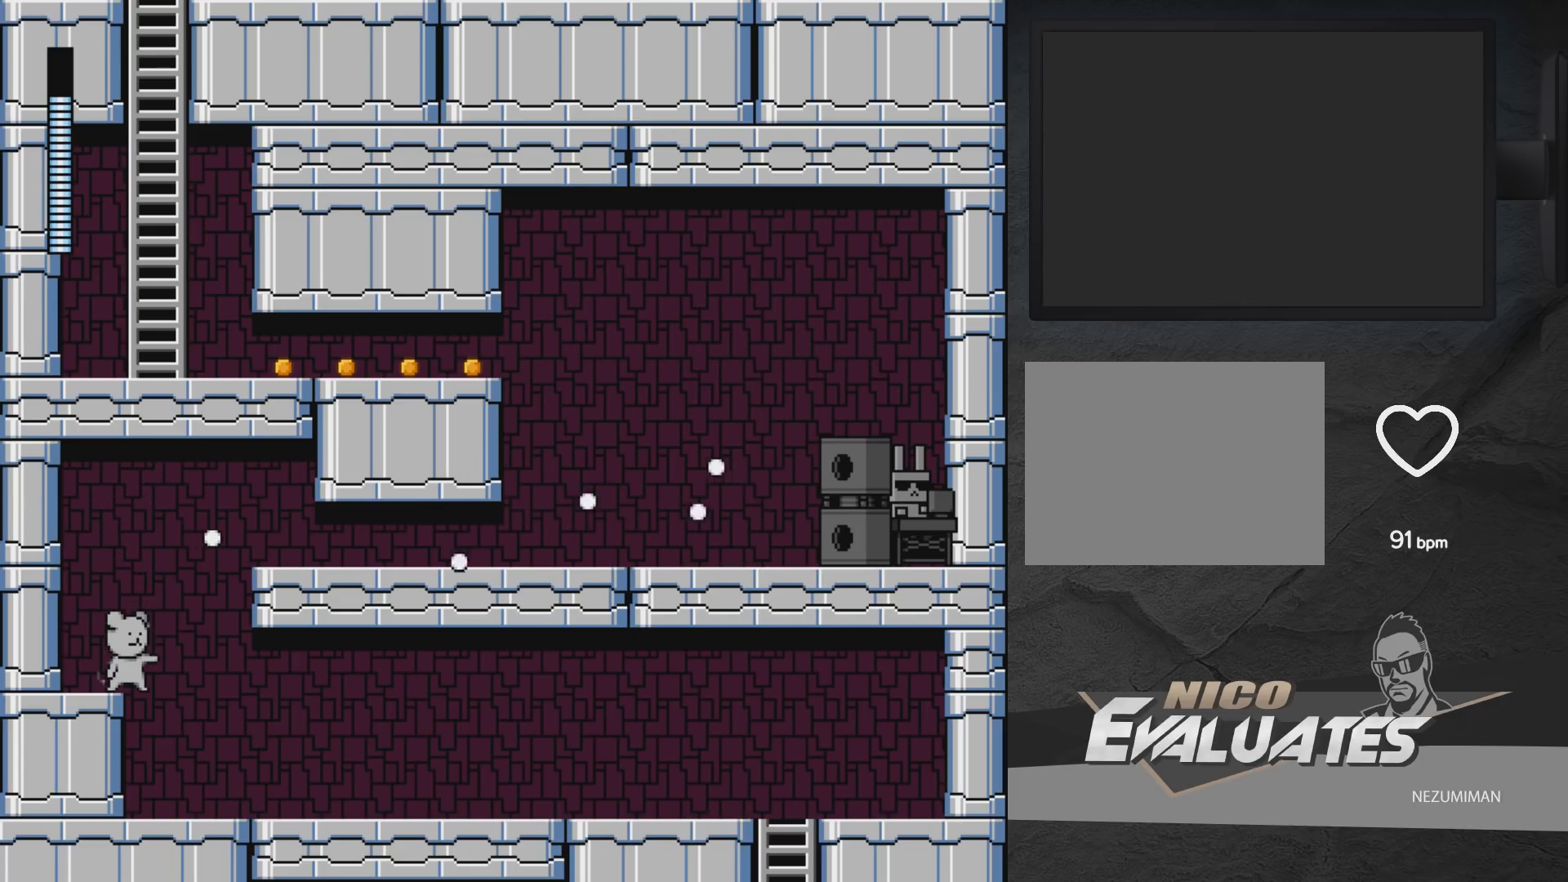
{"buttons": ["A", "X"], "left_stick": "center", "right_stick": "center", "events": [[317, "A", "down"], [500, "X", "down"]]}
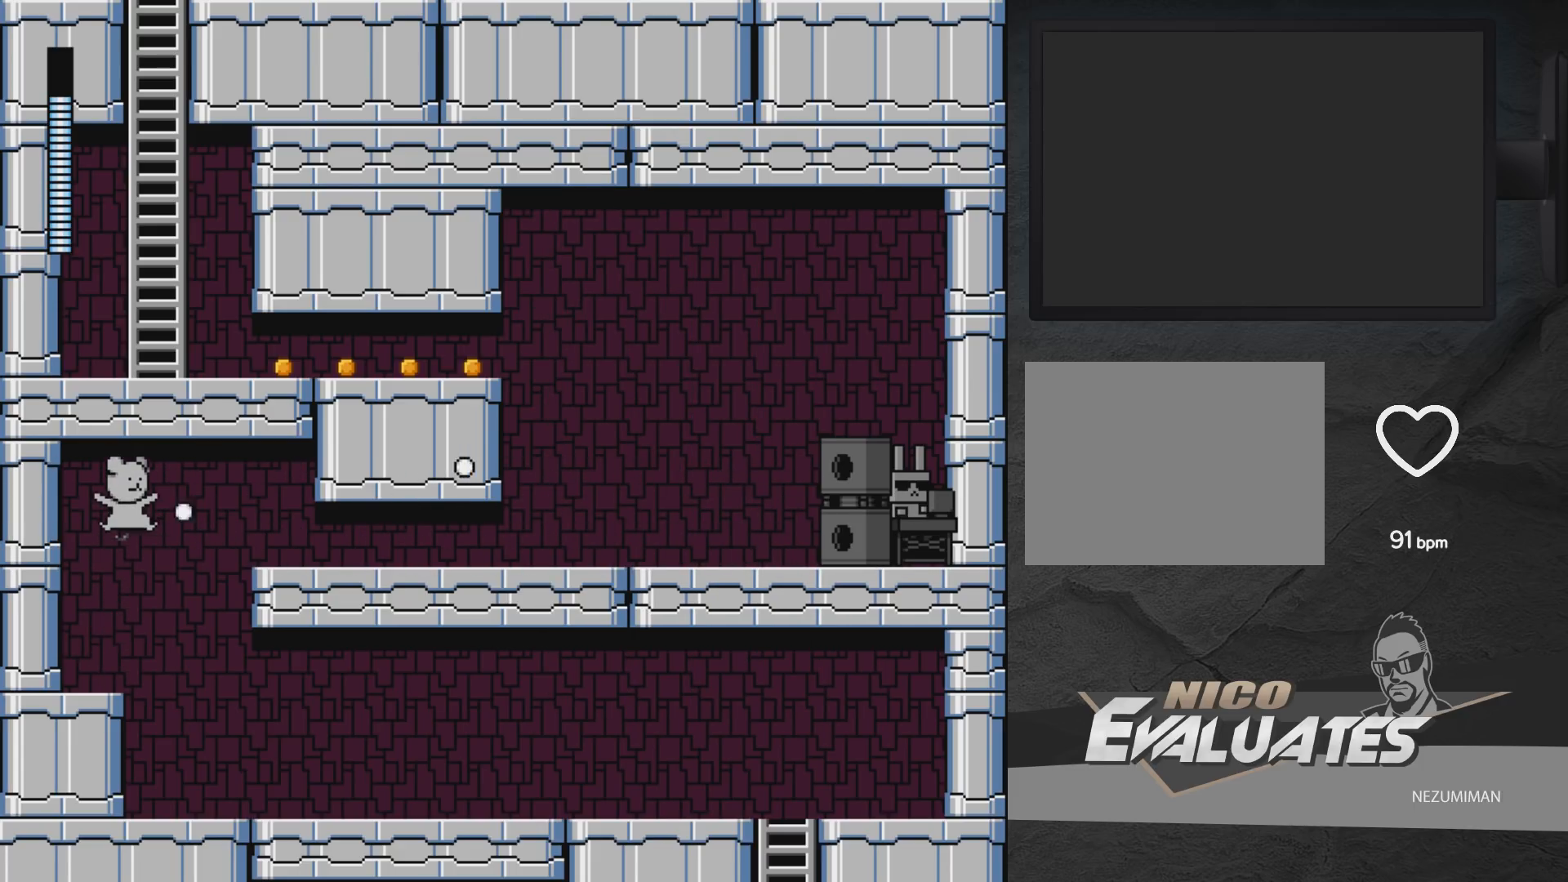
{"buttons": [], "left_stick": "center", "right_stick": "center", "events": [[50, "X", "up"], [133, "X", "down"], [167, "X", "up"], [183, "A", "up"], [250, "X", "down"], [417, "X", "up"]]}
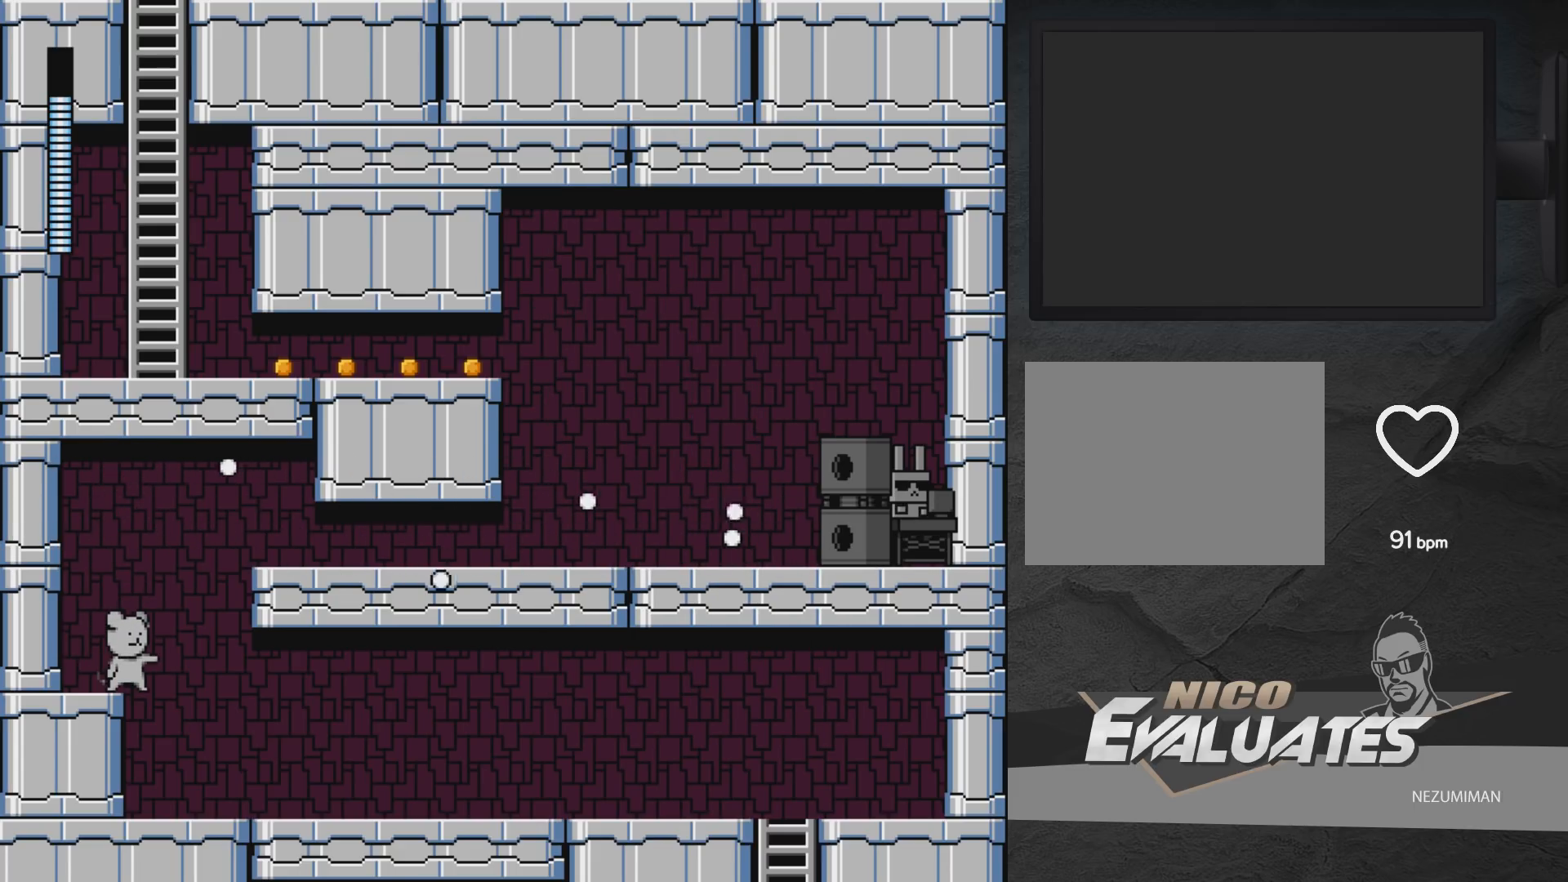
{"buttons": ["DPAD_RIGHT"], "left_stick": "center", "right_stick": "center", "events": [[250, "A", "down"], [400, "DPAD_RIGHT", "down"], [483, "A", "up"]]}
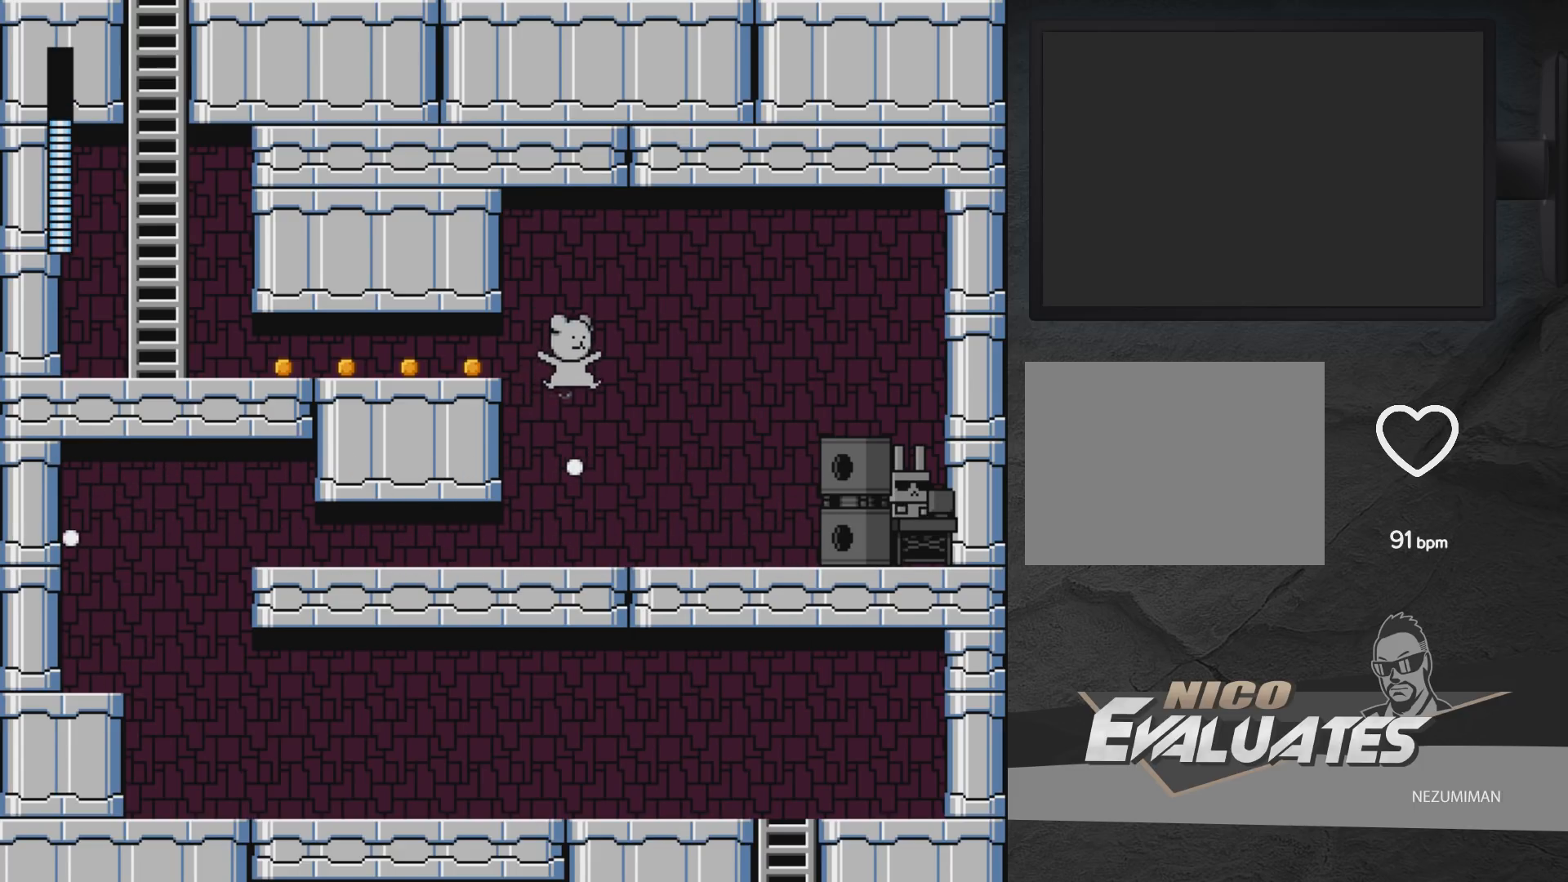
{"buttons": [], "left_stick": "center", "right_stick": "center", "events": [[67, "DPAD_RIGHT", "up"], [133, "DPAD_LEFT", "down"], [250, "DPAD_LEFT", "up"]]}
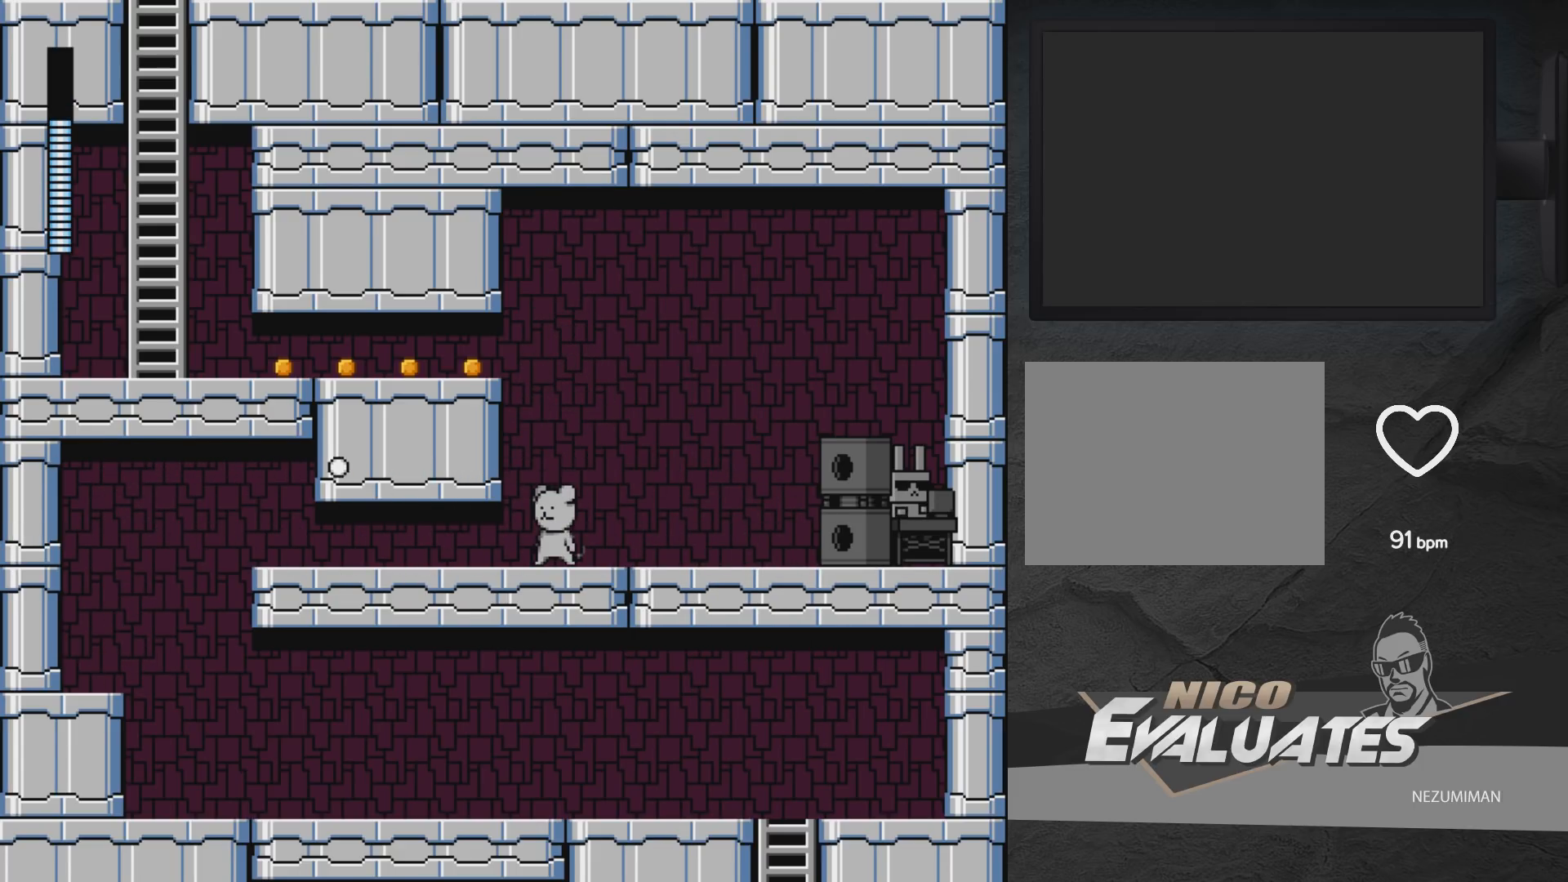
{"buttons": ["A", "DPAD_LEFT"], "left_stick": "center", "right_stick": "center", "events": [[383, "A", "down"], [450, "DPAD_LEFT", "down"]]}
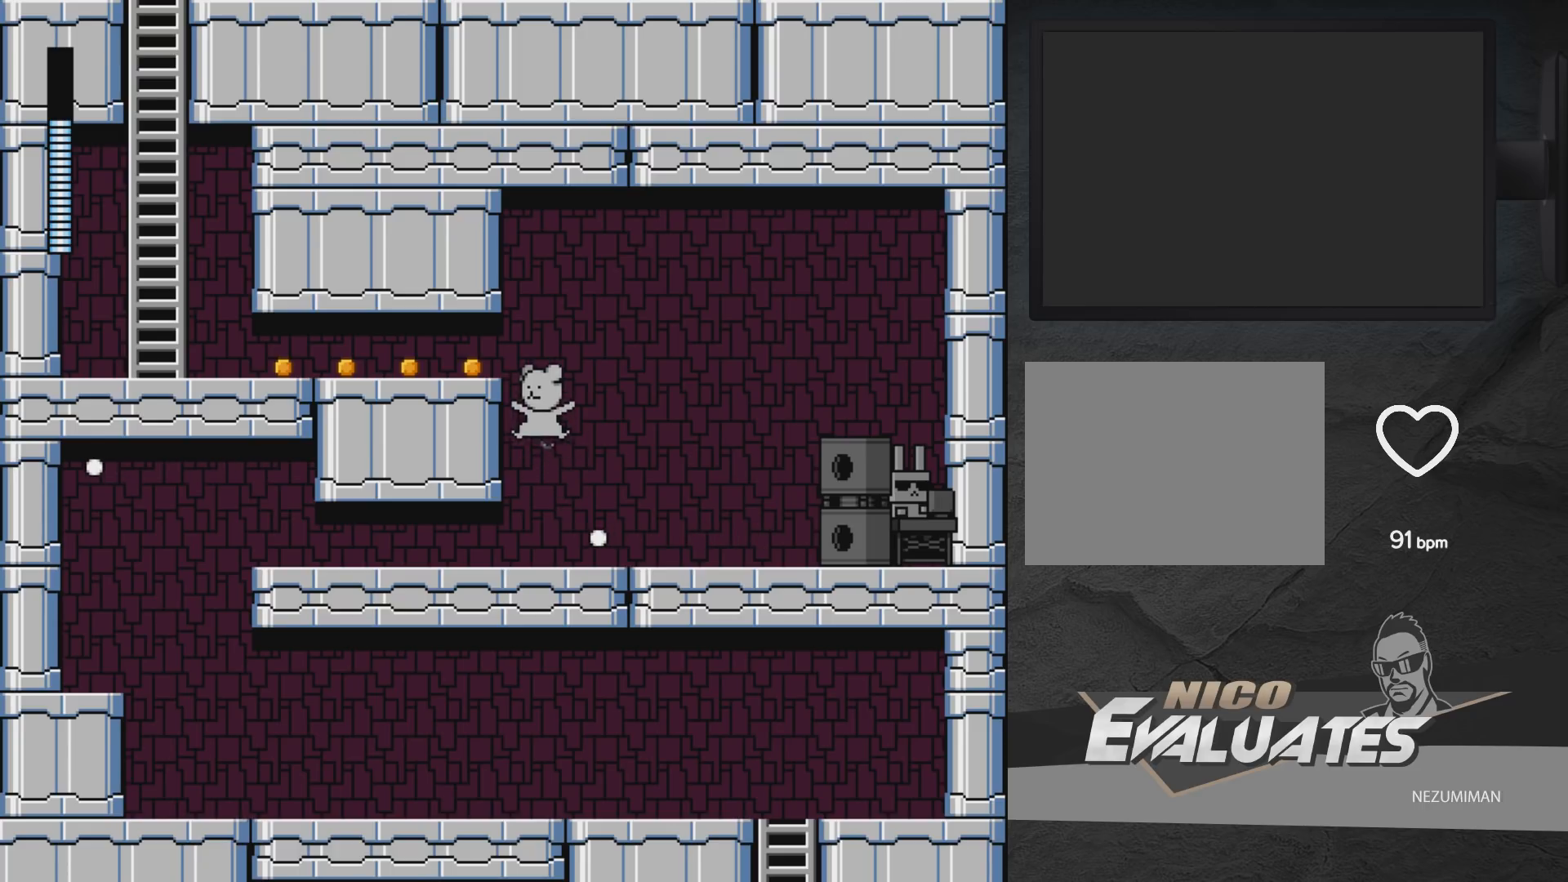
{"buttons": ["A", "DPAD_LEFT"], "left_stick": "center", "right_stick": "center", "events": []}
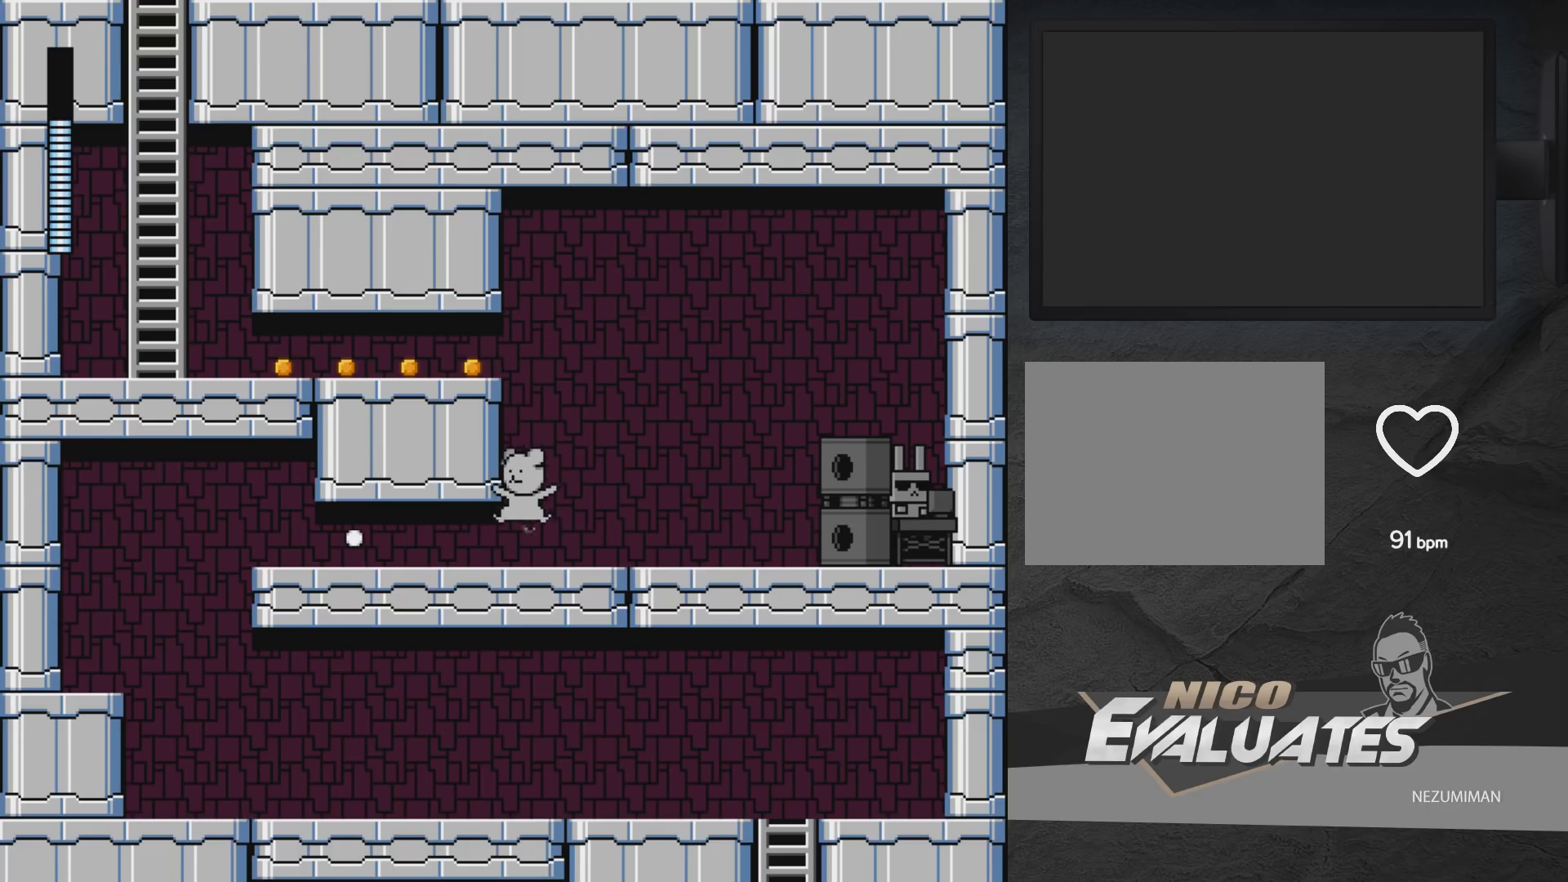
{"buttons": ["A"], "left_stick": "center", "right_stick": "center", "events": [[83, "A", "up"], [117, "DPAD_LEFT", "up"], [317, "A", "down"]]}
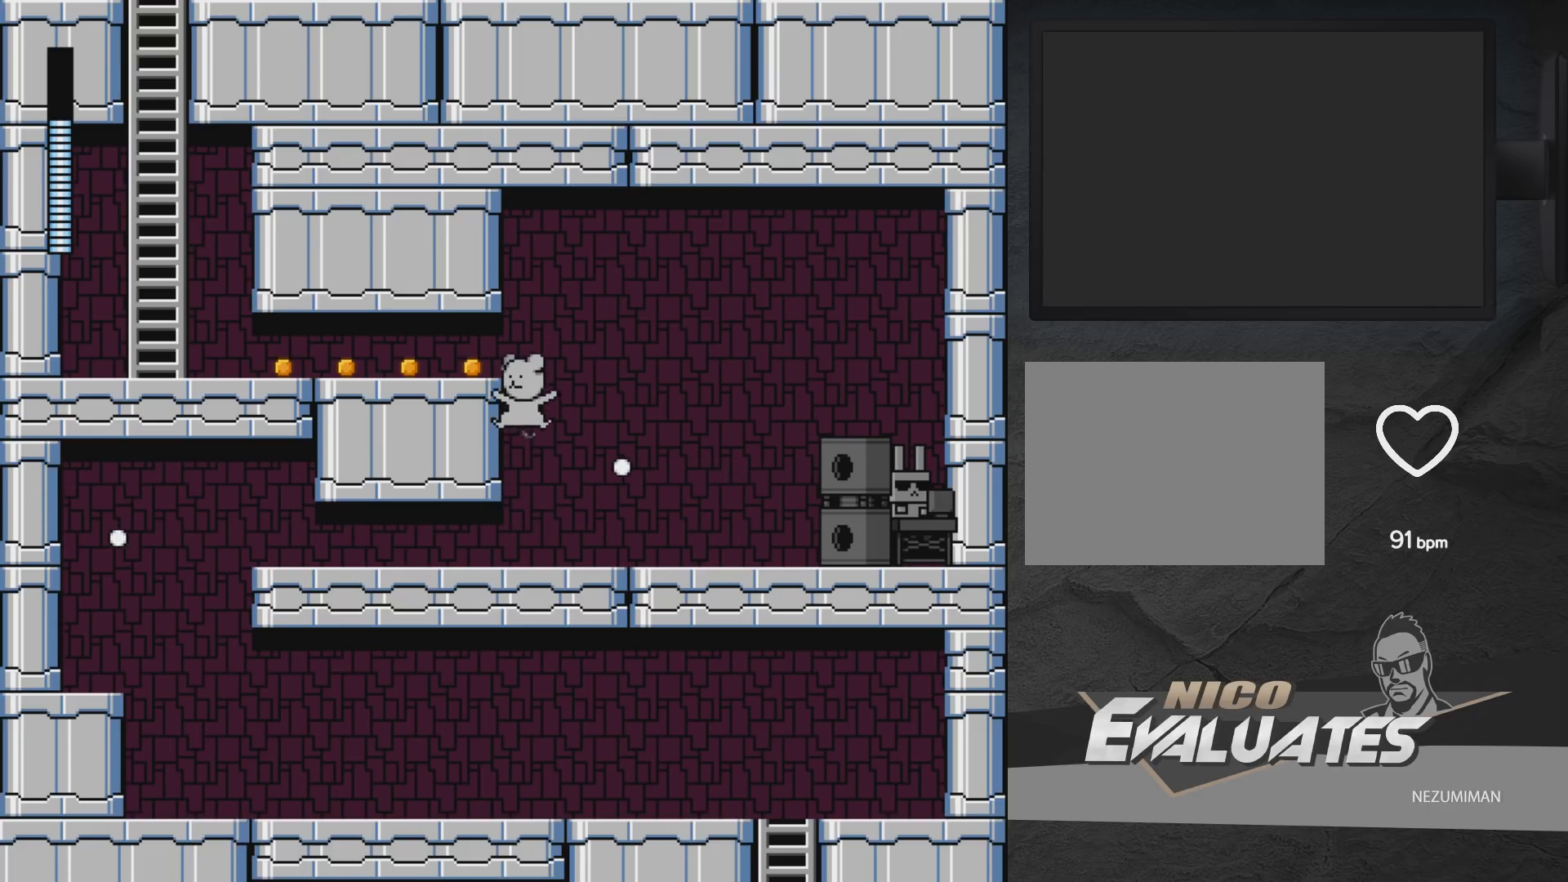
{"buttons": ["START"], "left_stick": "center", "right_stick": "center", "events": [[83, "DPAD_RIGHT", "down"], [100, "A", "up"], [133, "DPAD_RIGHT", "up"], [317, "DPAD_RIGHT", "down"], [317, "START", "down"], [350, "DPAD_RIGHT", "up"]]}
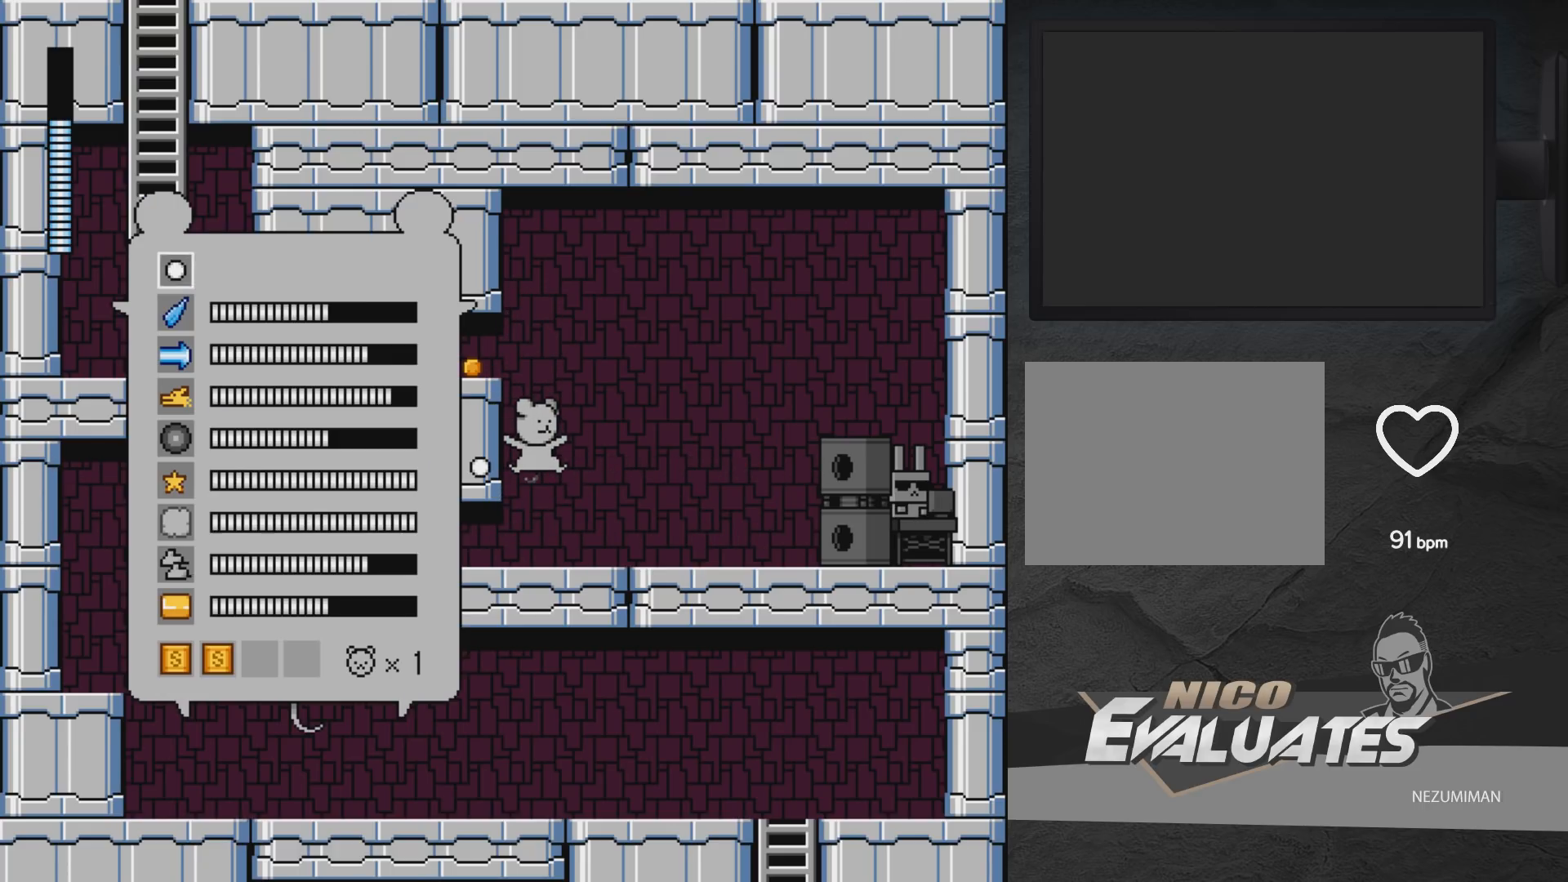
{"buttons": ["START"], "left_stick": "center", "right_stick": "center", "events": [[17, "START", "up"], [283, "DPAD_DOWN", "down"], [383, "DPAD_DOWN", "up"], [450, "START", "down"]]}
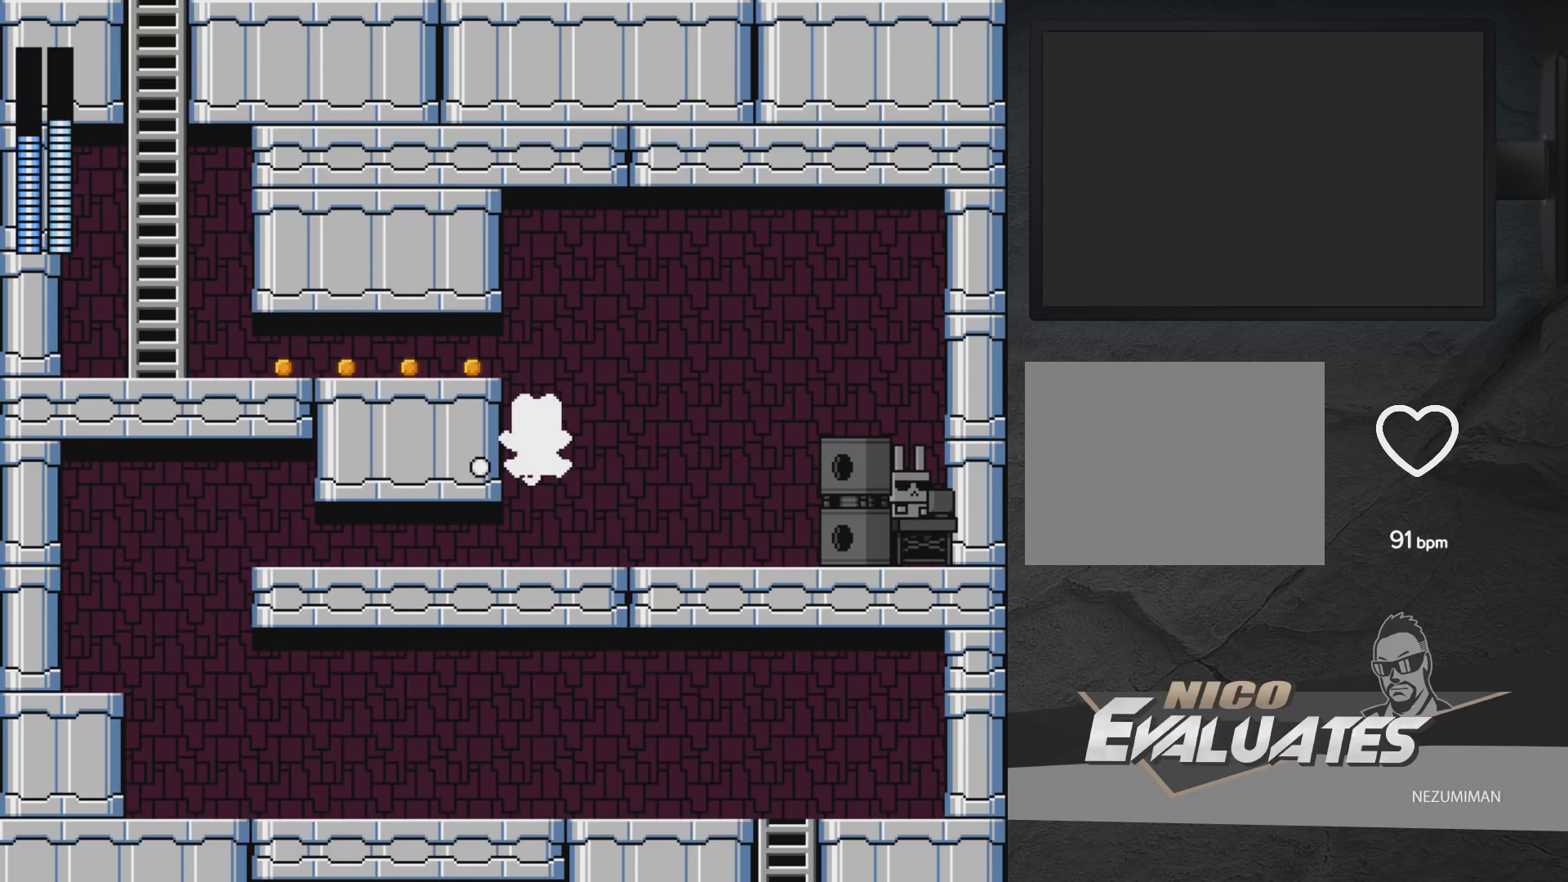
{"buttons": [], "left_stick": "center", "right_stick": "center", "events": [[67, "START", "up"]]}
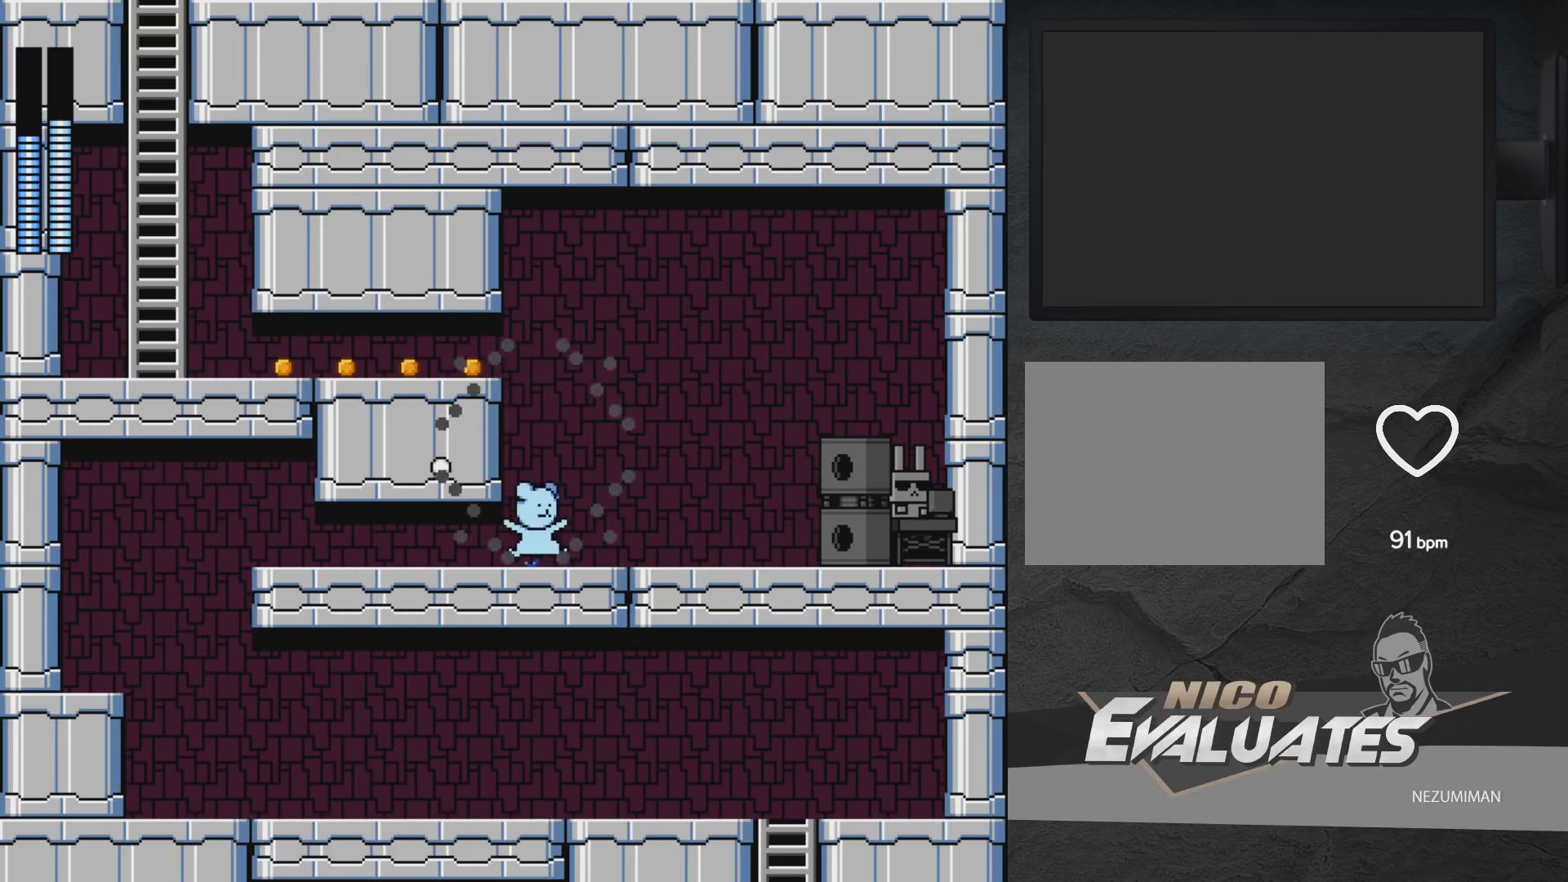
{"buttons": ["A", "DPAD_LEFT"], "left_stick": "center", "right_stick": "center", "events": [[250, "A", "down"], [267, "DPAD_LEFT", "down"], [417, "X", "down"], [500, "X", "up"]]}
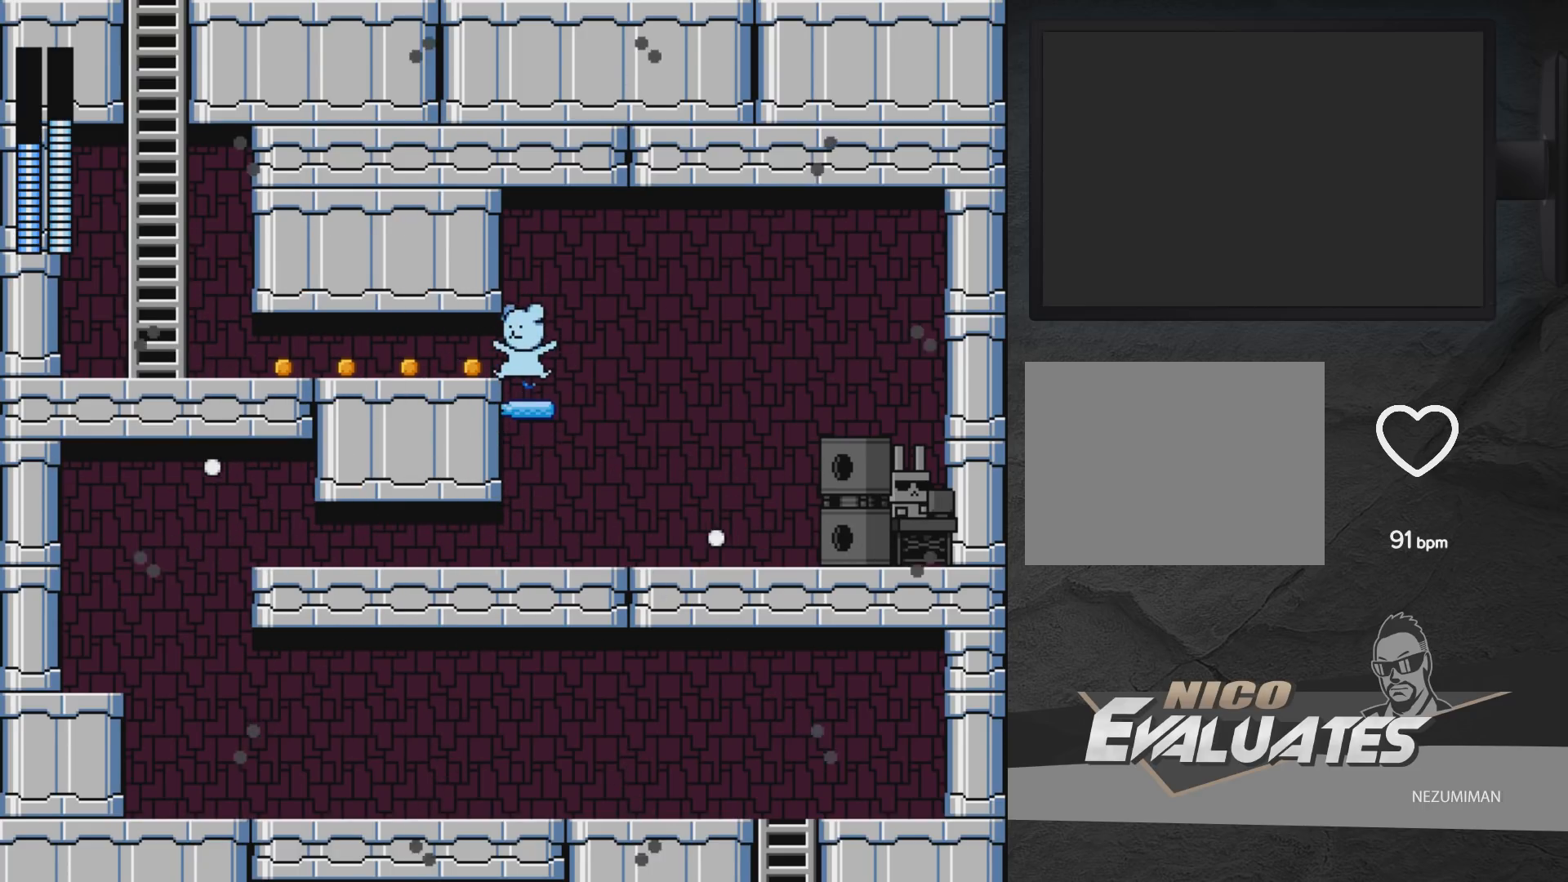
{"buttons": [], "left_stick": "center", "right_stick": "center", "events": [[250, "DPAD_LEFT", "up"], [283, "A", "up"], [333, "DPAD_DOWN", "down"], [467, "DPAD_DOWN", "up"]]}
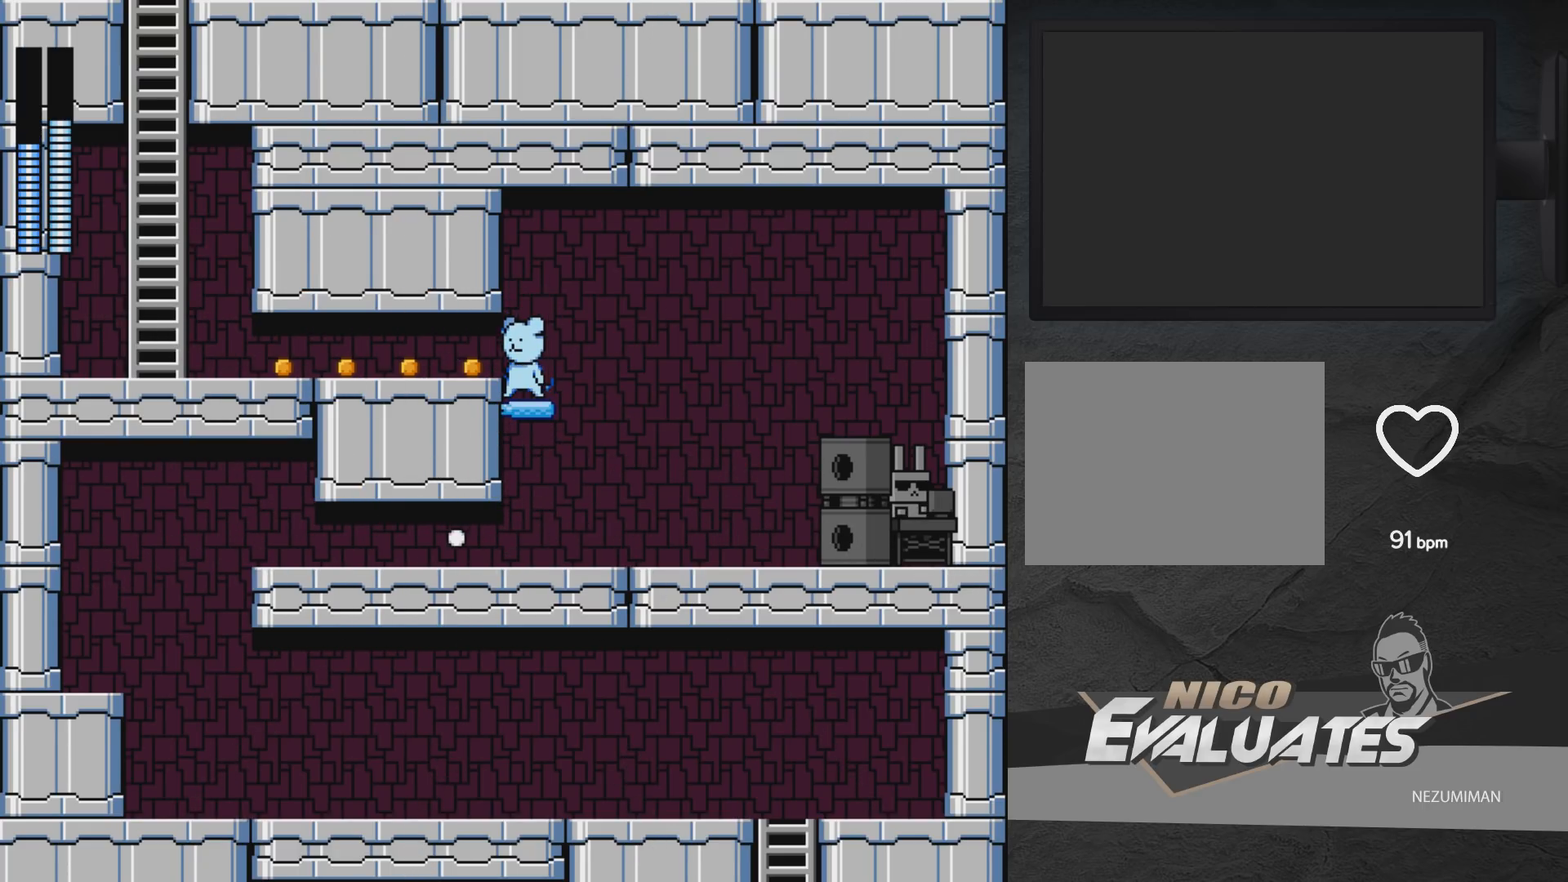
{"buttons": [], "left_stick": "center", "right_stick": "center", "events": [[217, "X", "down"], [283, "X", "up"]]}
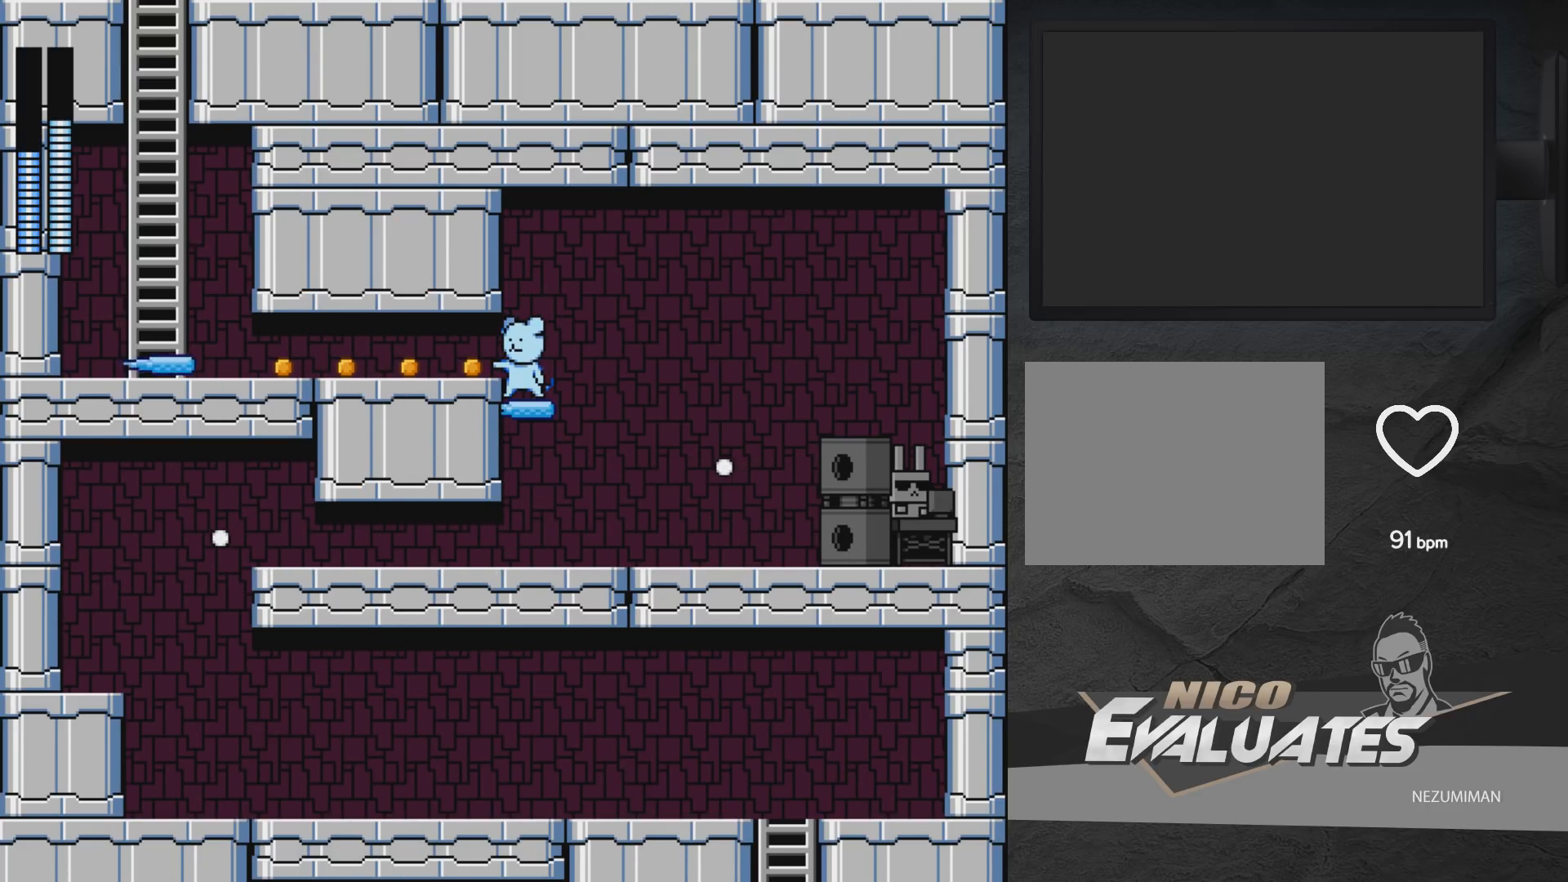
{"buttons": ["DPAD_RIGHT"], "left_stick": "center", "right_stick": "center", "events": [[333, "A", "down"], [333, "DPAD_RIGHT", "down"], [400, "A", "up"]]}
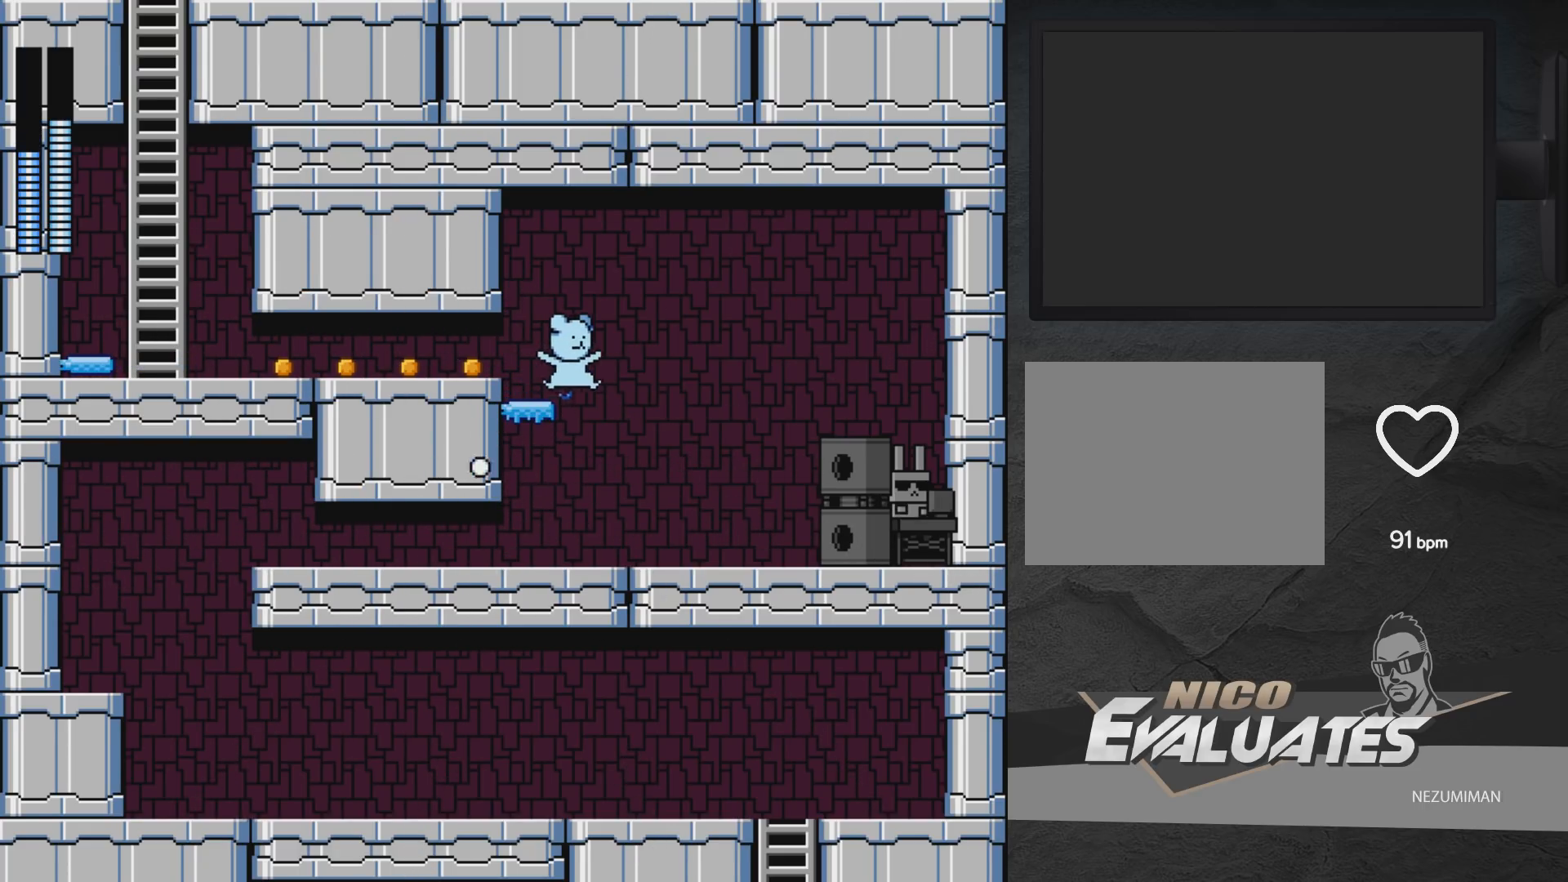
{"buttons": ["A", "DPAD_RIGHT"], "left_stick": "center", "right_stick": "center", "events": [[100, "DPAD_RIGHT", "up"], [233, "DPAD_RIGHT", "down"], [283, "A", "down"]]}
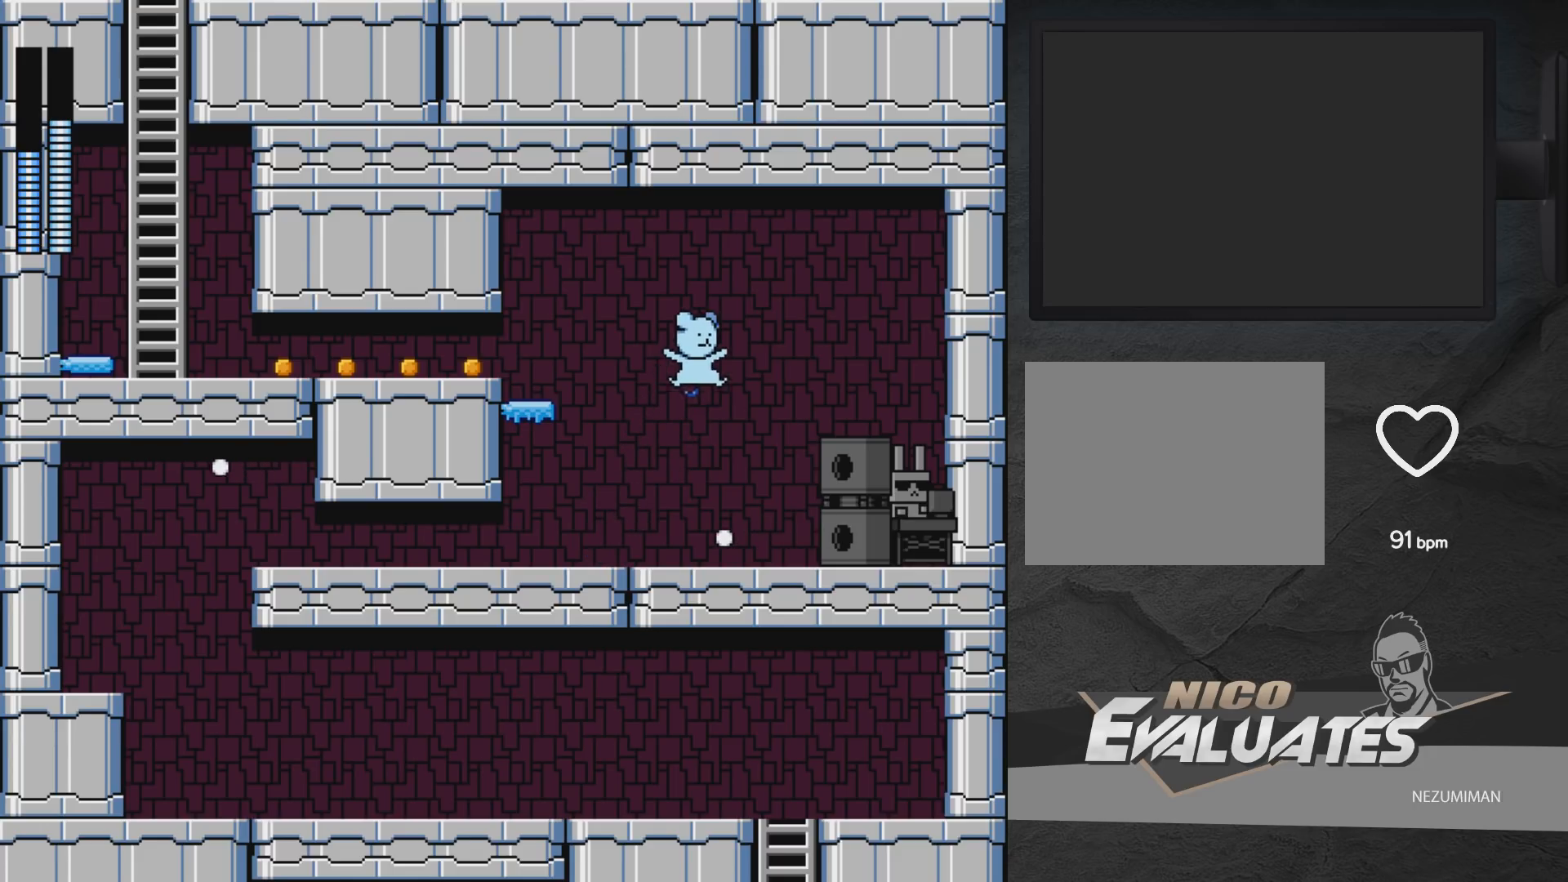
{"buttons": ["DPAD_RIGHT"], "left_stick": "center", "right_stick": "center", "events": [[400, "A", "up"]]}
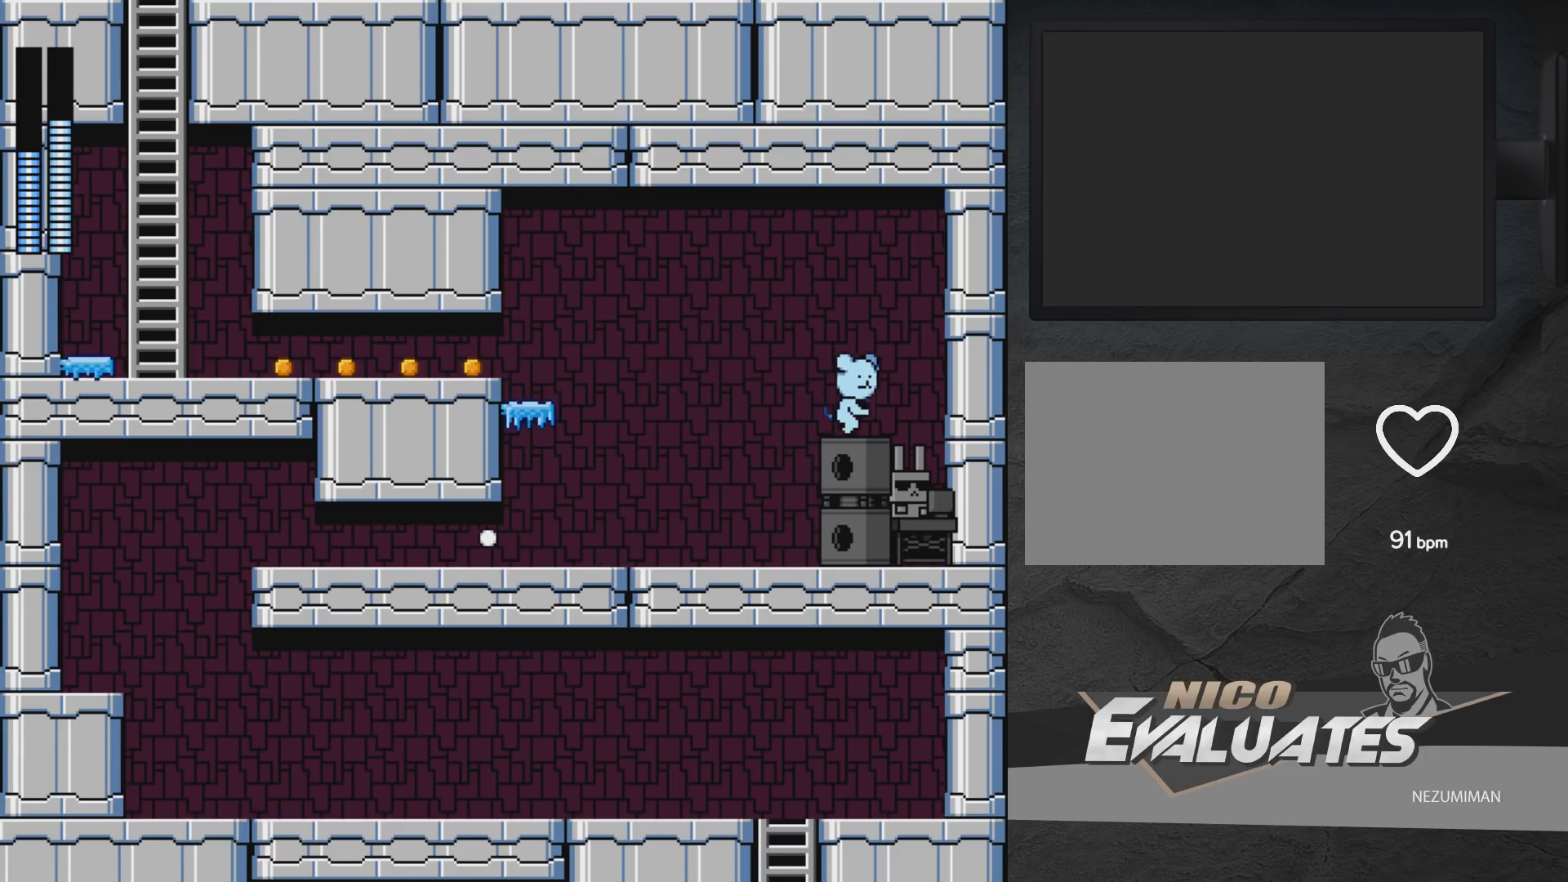
{"buttons": [], "left_stick": "center", "right_stick": "center", "events": [[33, "DPAD_RIGHT", "up"], [100, "DPAD_LEFT", "down"], [150, "DPAD_LEFT", "up"]]}
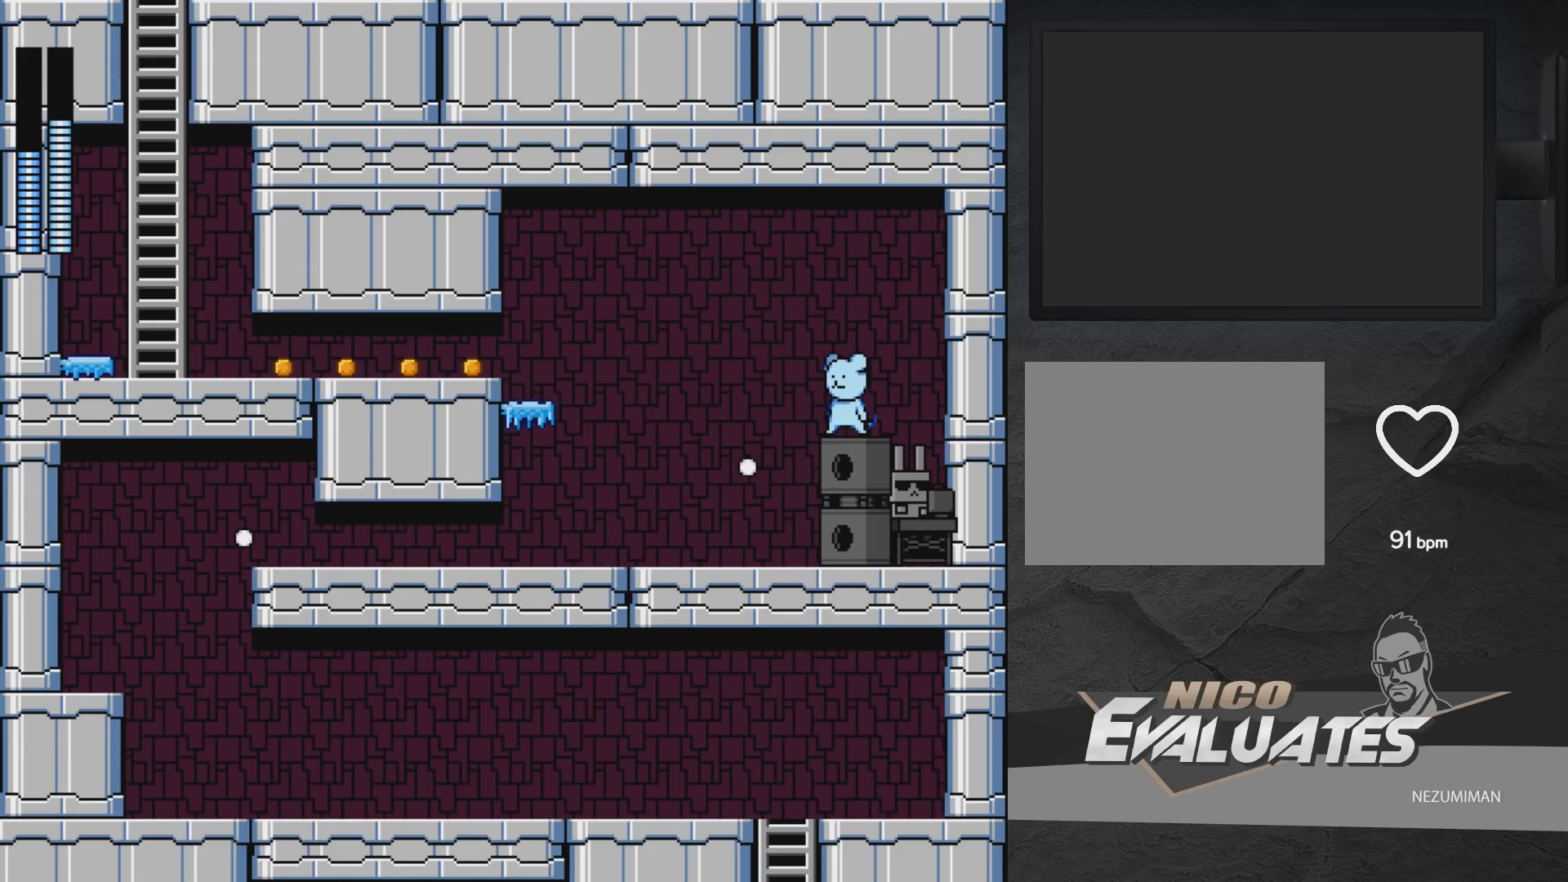
{"buttons": [], "left_stick": "center", "right_stick": "center", "events": [[150, "X", "down"], [217, "X", "up"]]}
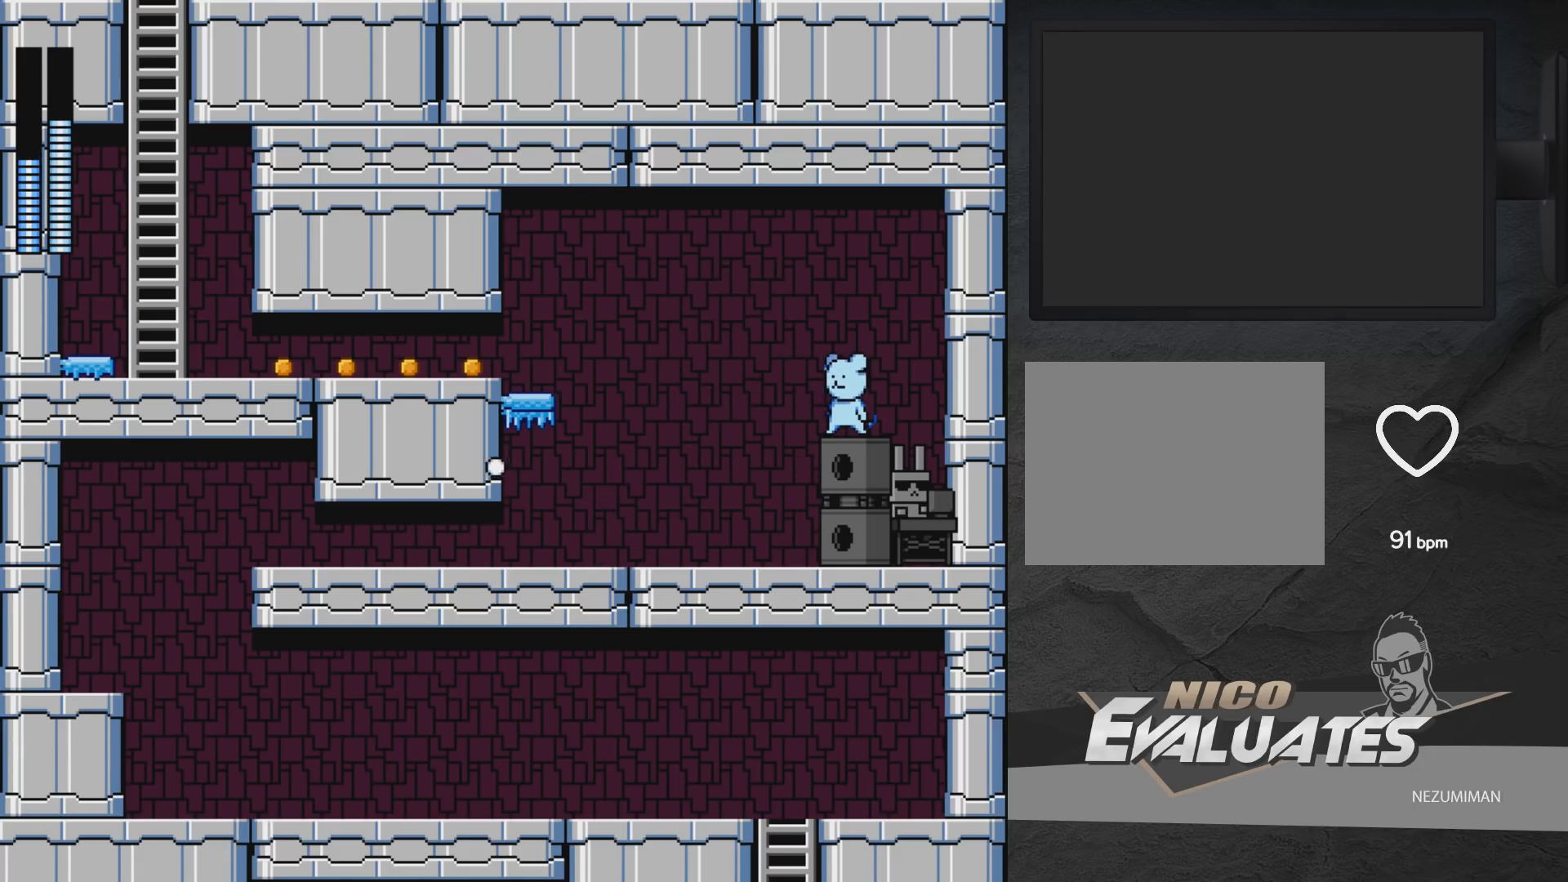
{"buttons": ["DPAD_LEFT"], "left_stick": "center", "right_stick": "center", "events": [[133, "DPAD_LEFT", "down"], [200, "A", "down"], [350, "A", "up"]]}
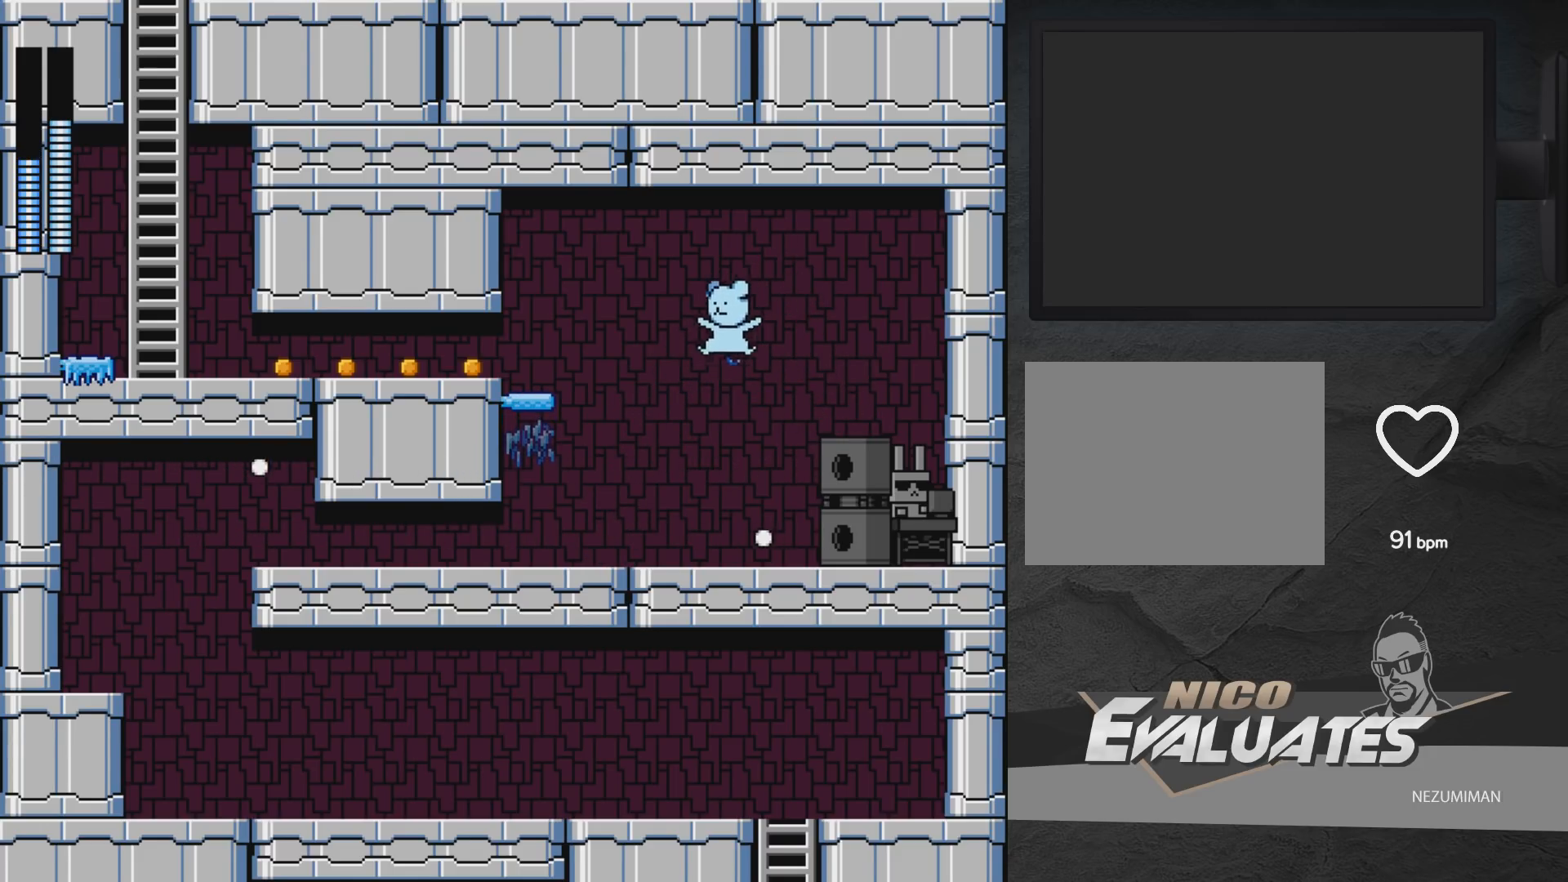
{"buttons": ["A", "DPAD_LEFT"], "left_stick": "center", "right_stick": "center", "events": [[200, "A", "down"]]}
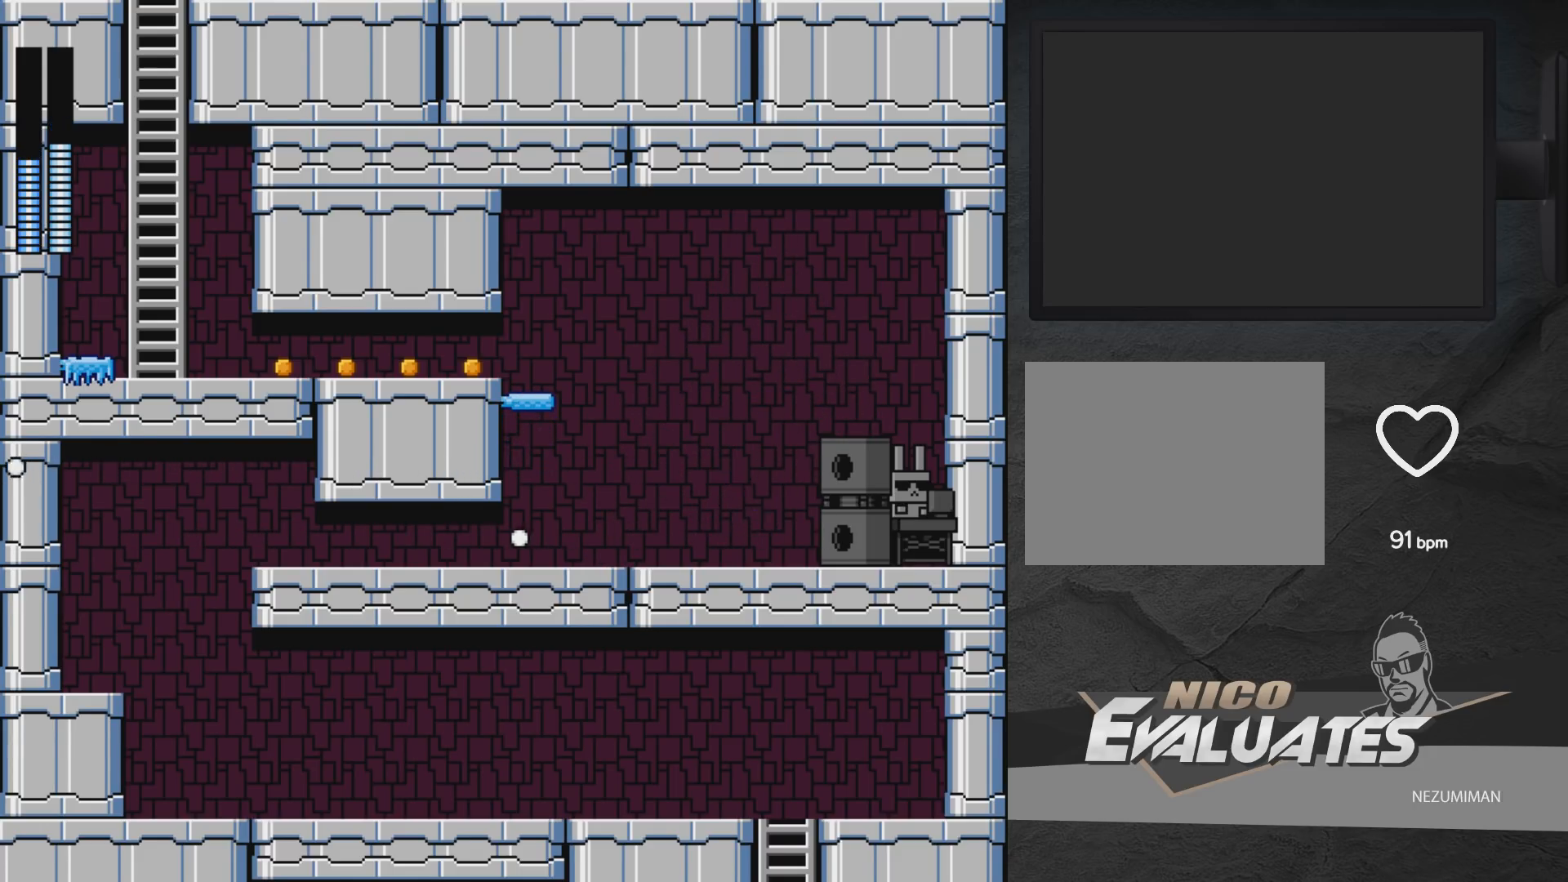
{"buttons": ["A", "X", "DPAD_LEFT"], "left_stick": "center", "right_stick": "center", "events": [[50, "A", "up"], [267, "A", "down"], [467, "X", "down"]]}
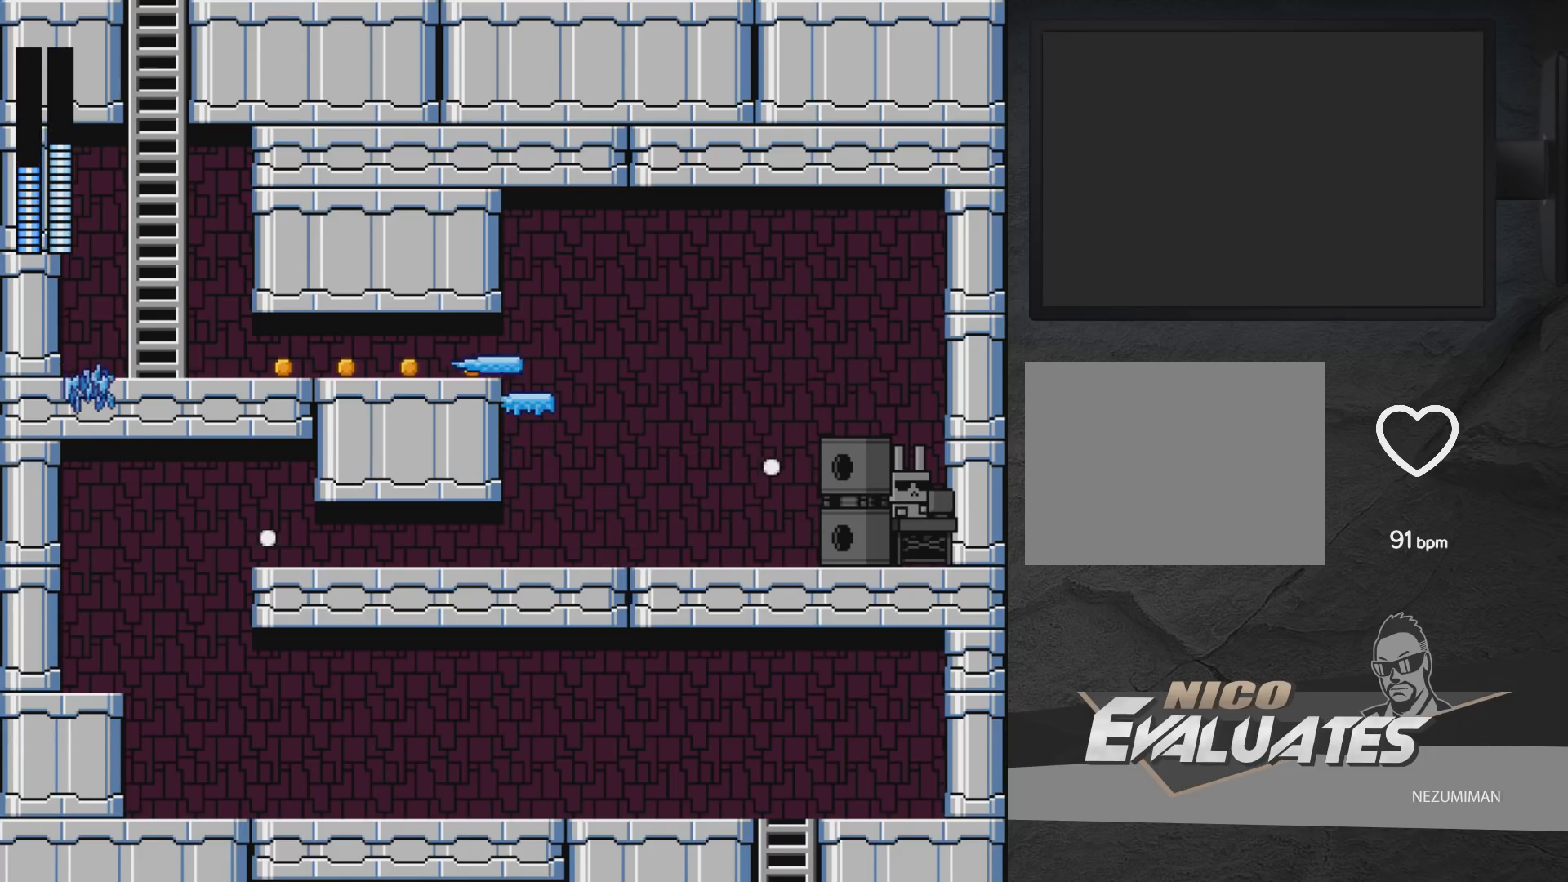
{"buttons": [], "left_stick": "center", "right_stick": "center", "events": [[17, "X", "up"], [267, "DPAD_LEFT", "up"], [333, "A", "up"]]}
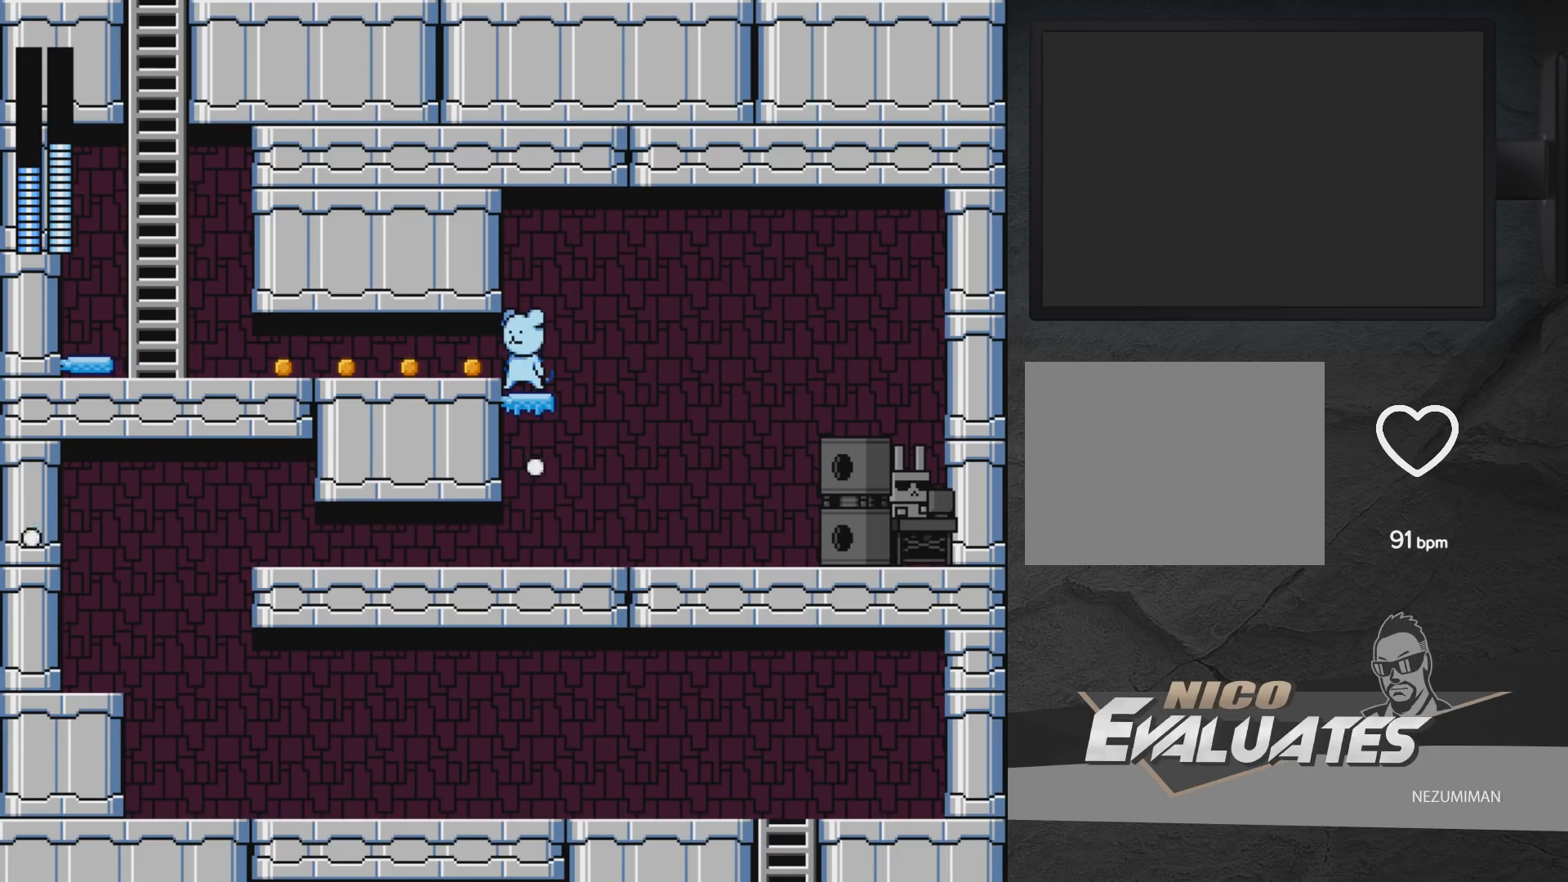
{"buttons": ["A", "DPAD_DOWN"], "left_stick": "center", "right_stick": "center", "events": [[233, "DPAD_DOWN", "down"], [317, "A", "down"]]}